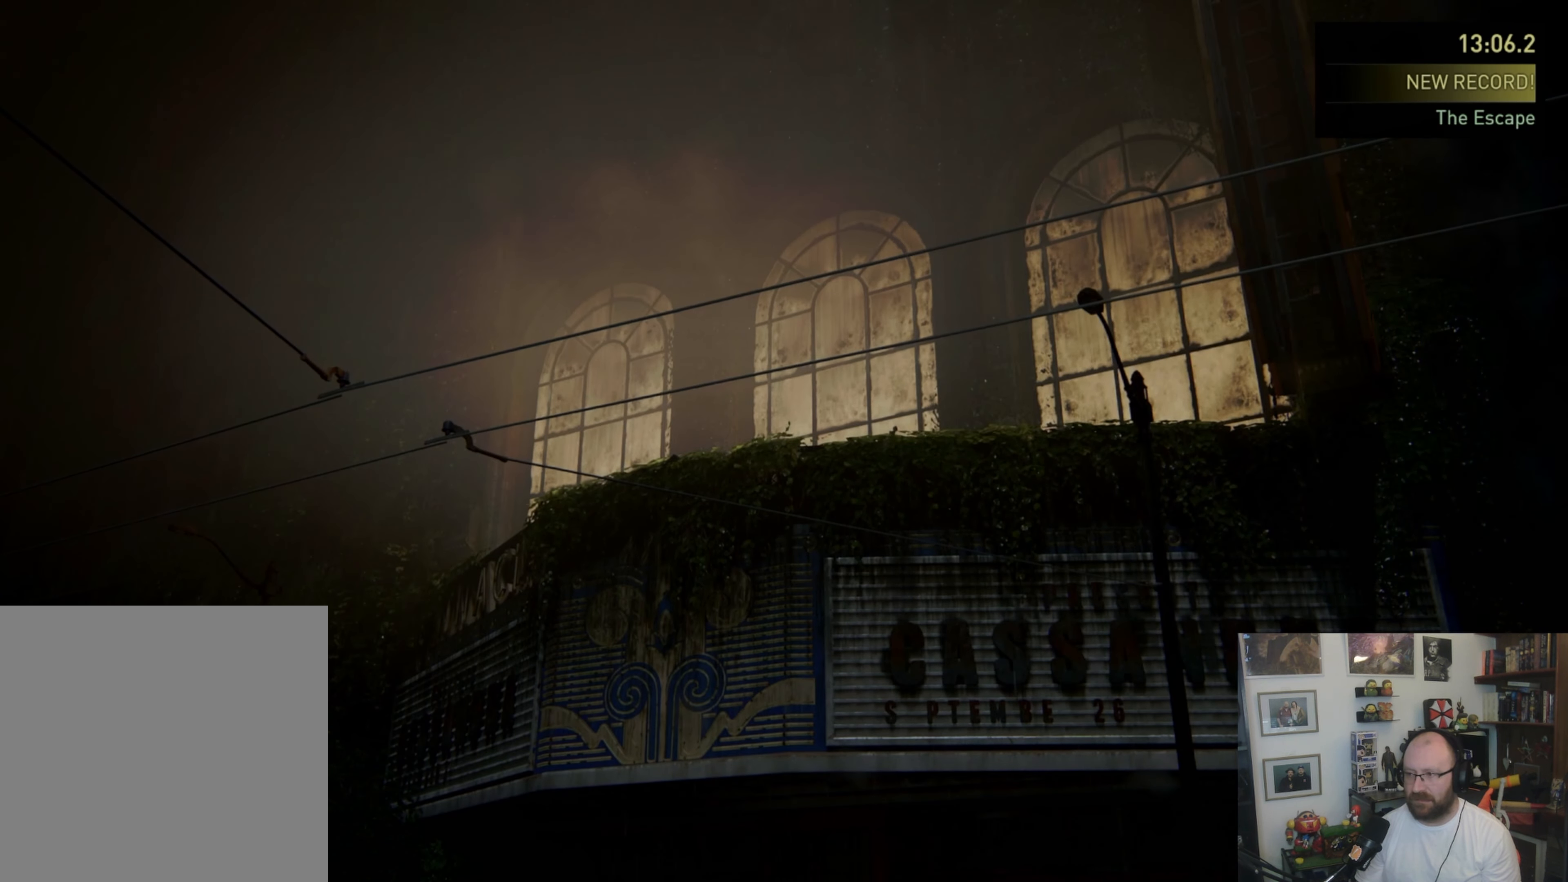
Gameplay with a controller (PlayStation layout); each line is a JSON object with the inputs held at the frame after it. "events" lists button and stick changes between this image and that frame as [ms after this image, input, new state], when the widget could be followed in between.
{"buttons": ["L1"], "left_stick": "up", "right_stick": "center", "events": []}
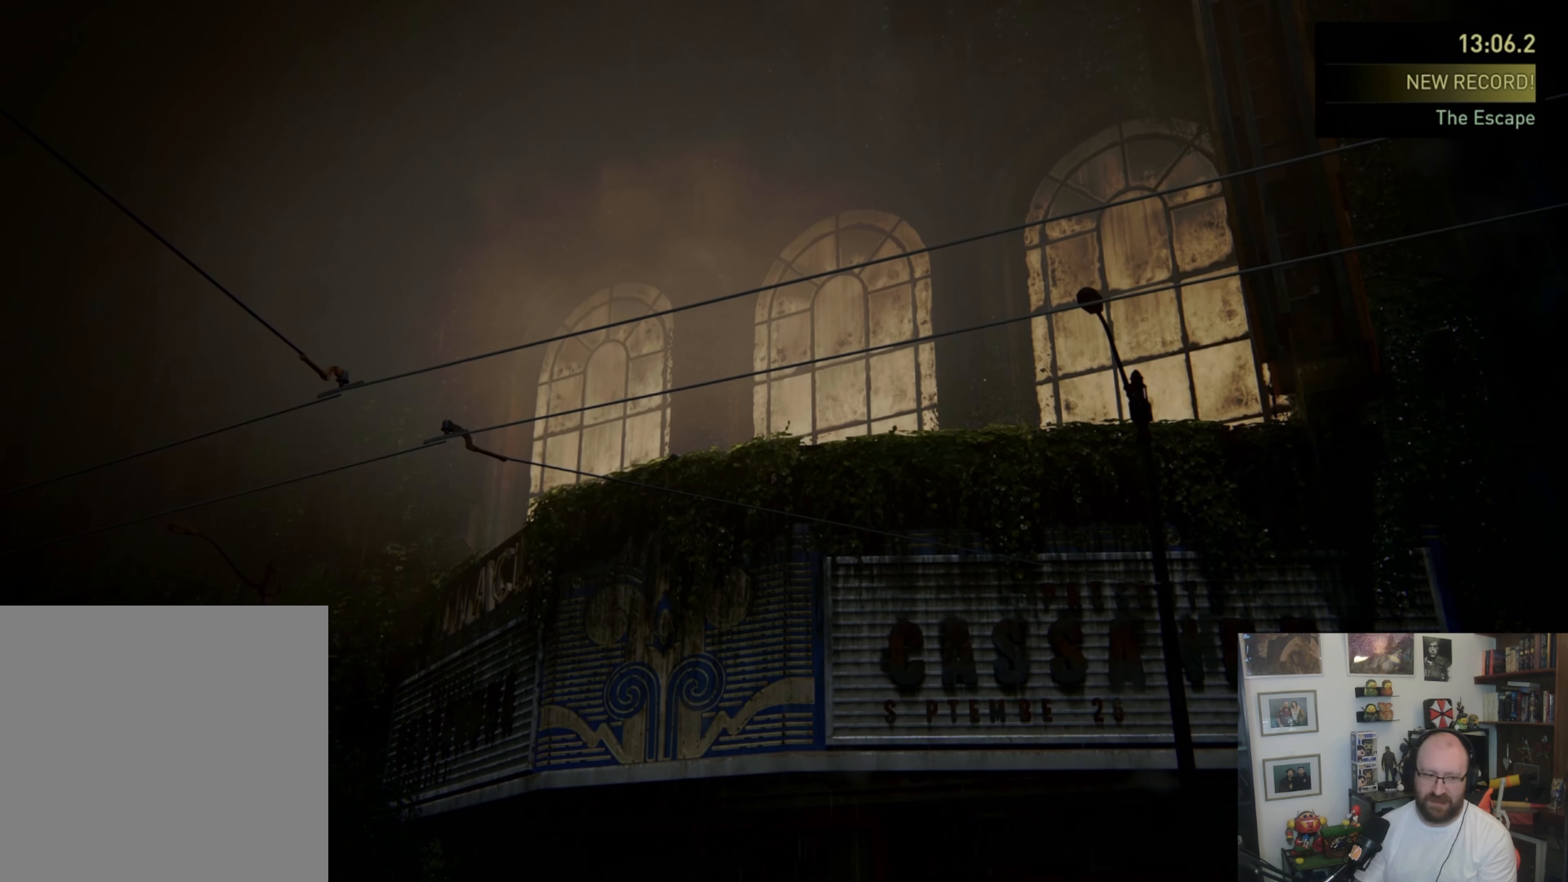
{"buttons": ["L1"], "left_stick": "up", "right_stick": "center", "events": []}
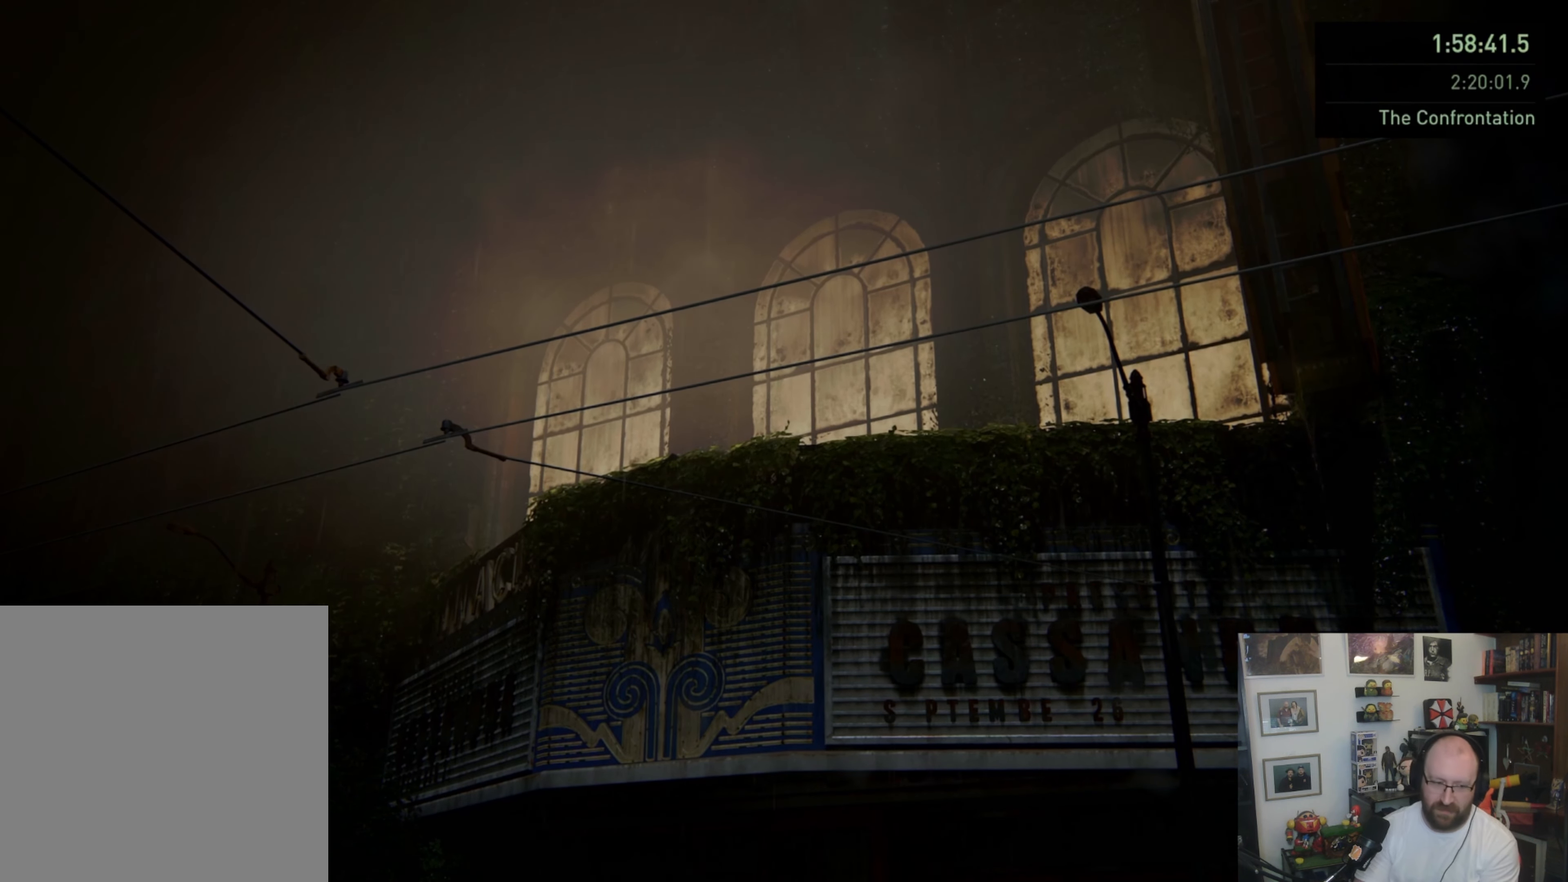
{"buttons": ["L1"], "left_stick": "up", "right_stick": "center", "events": []}
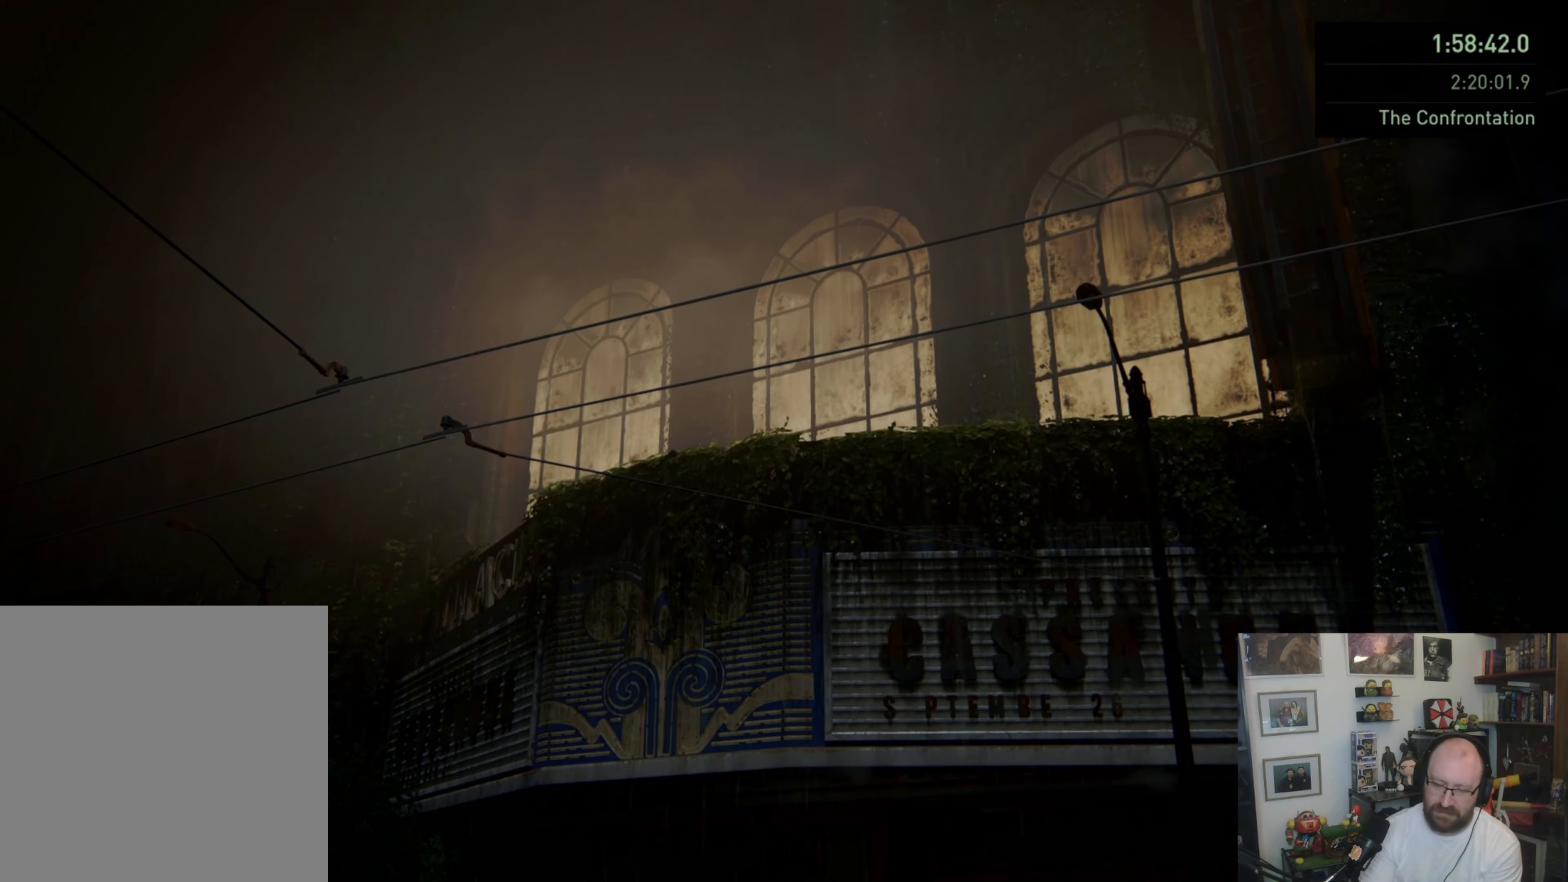
{"buttons": ["L1"], "left_stick": "up", "right_stick": "center", "events": []}
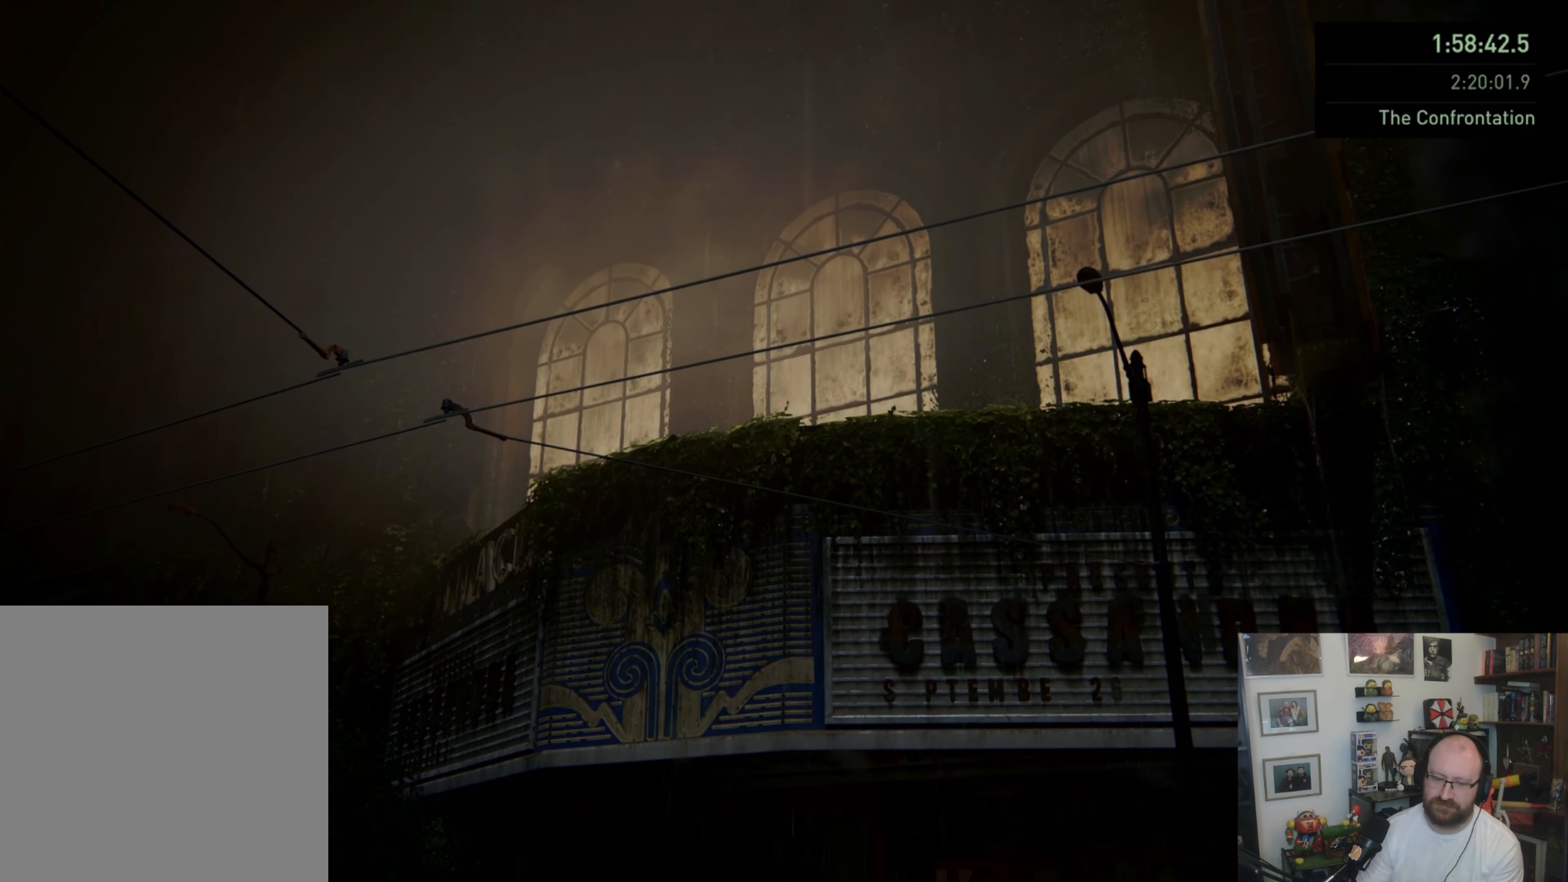
{"buttons": ["L1"], "left_stick": "up", "right_stick": "center", "events": []}
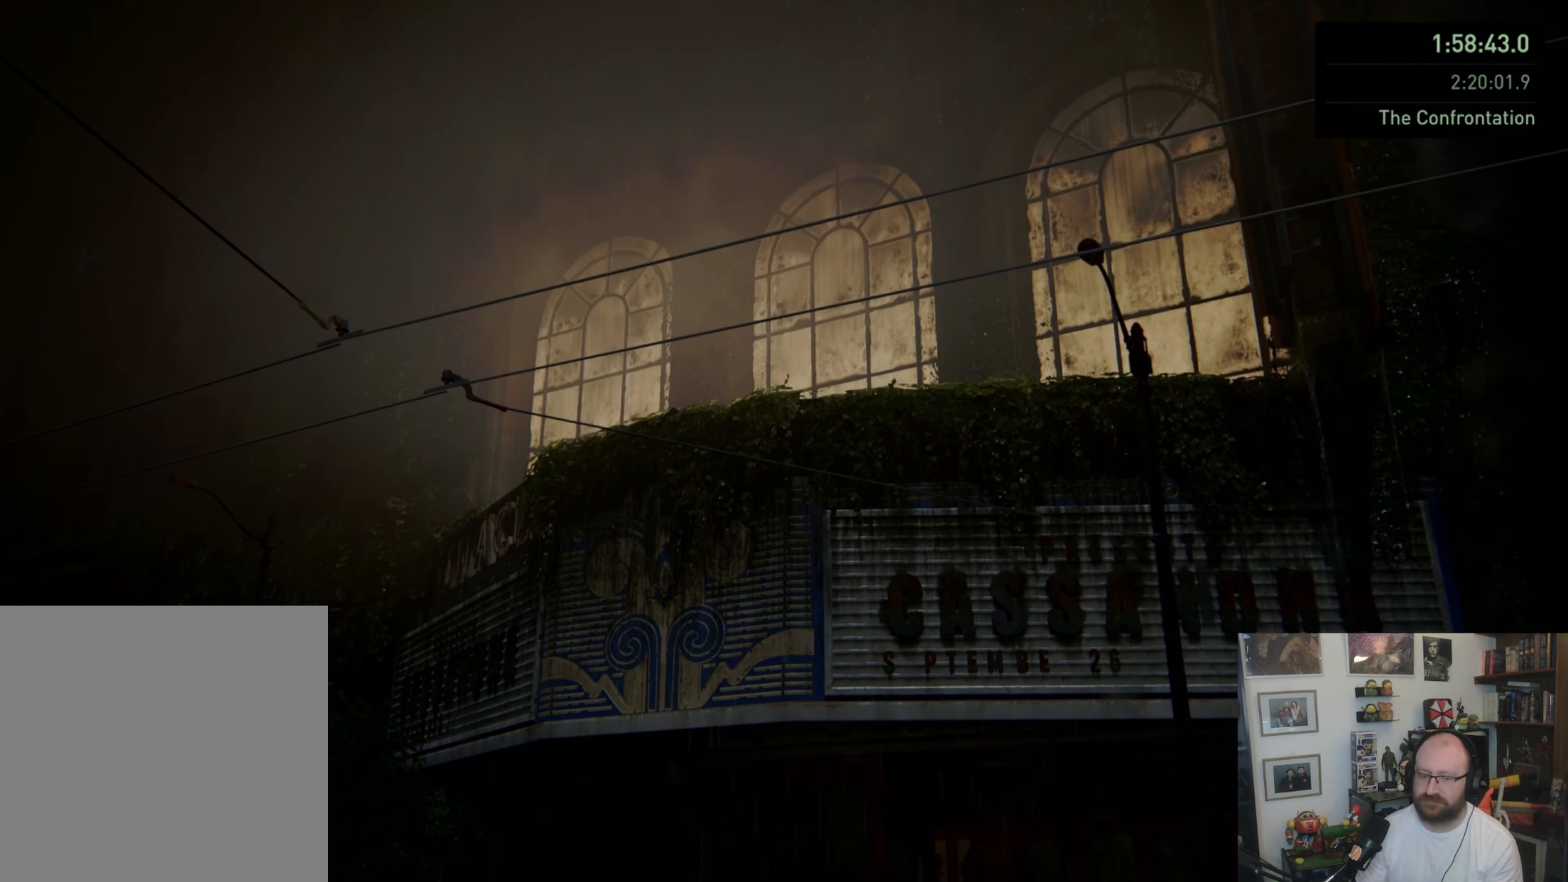
{"buttons": ["L1"], "left_stick": "up", "right_stick": "center", "events": [[300, "right_stick", "down"], [500, "right_stick", "center"]]}
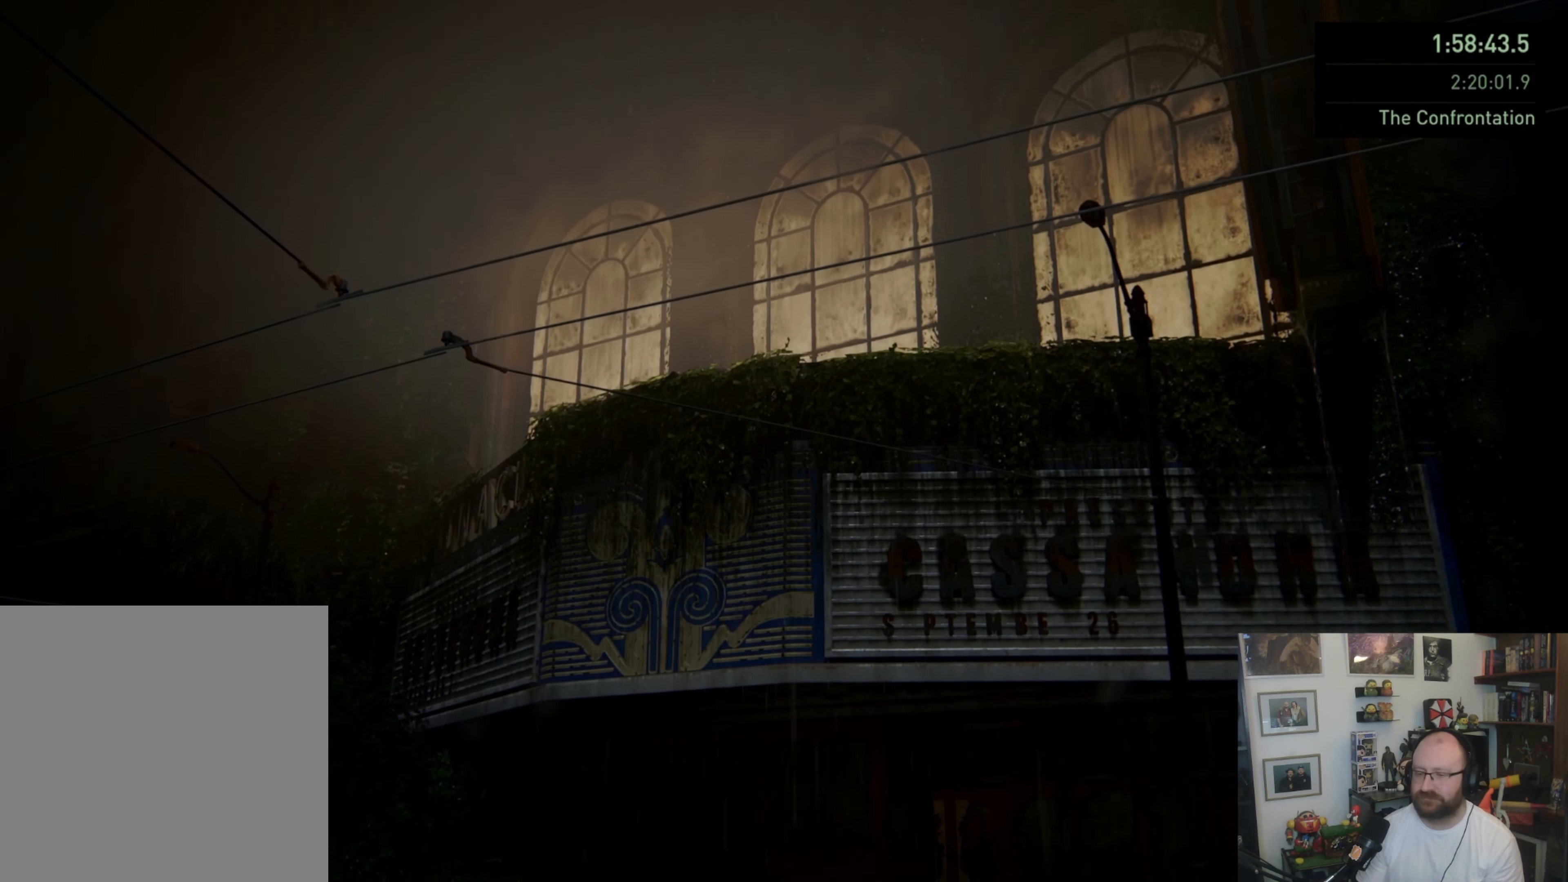
{"buttons": ["L1"], "left_stick": "up", "right_stick": "center", "events": []}
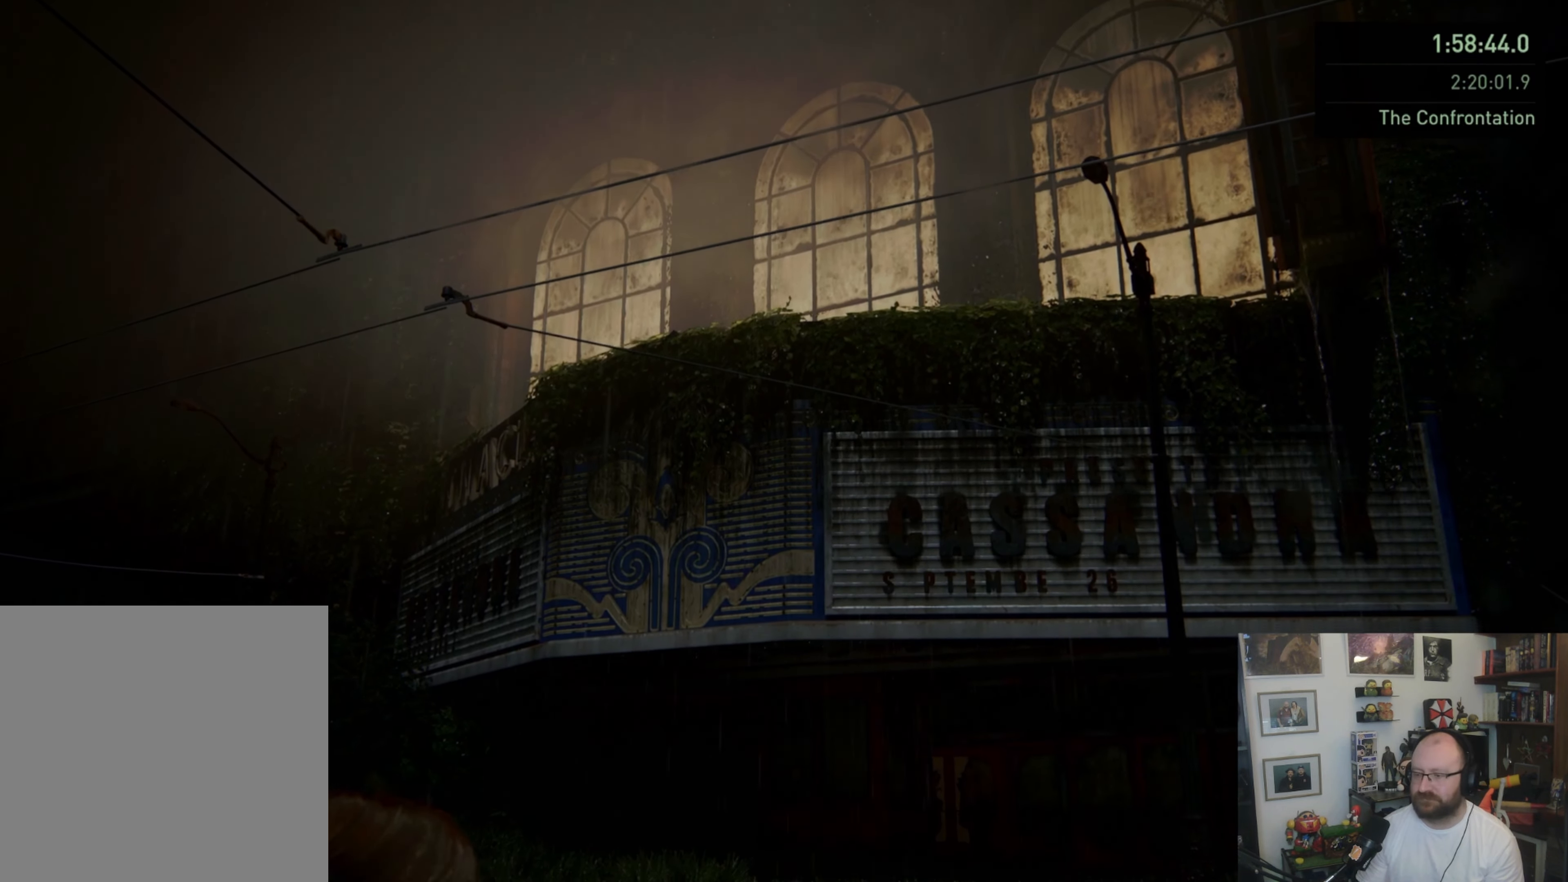
{"buttons": ["L1"], "left_stick": "up-right", "right_stick": "center", "events": [[133, "left_stick", "up-right"]]}
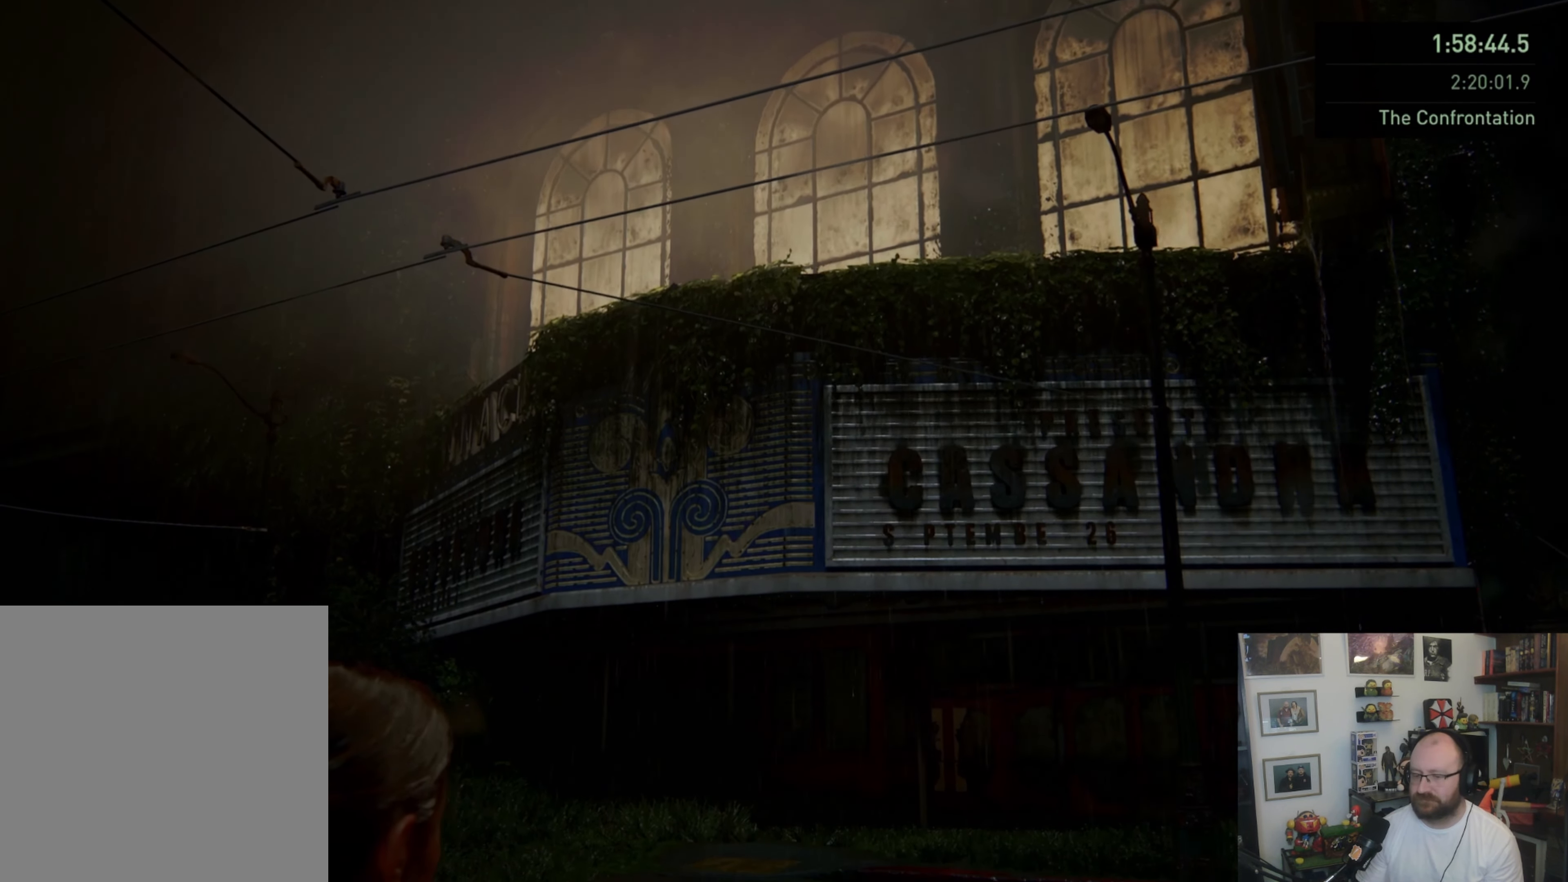
{"buttons": ["L1"], "left_stick": "up-right", "right_stick": "center", "events": [[233, "right_stick", "down-right"], [466, "right_stick", "center"]]}
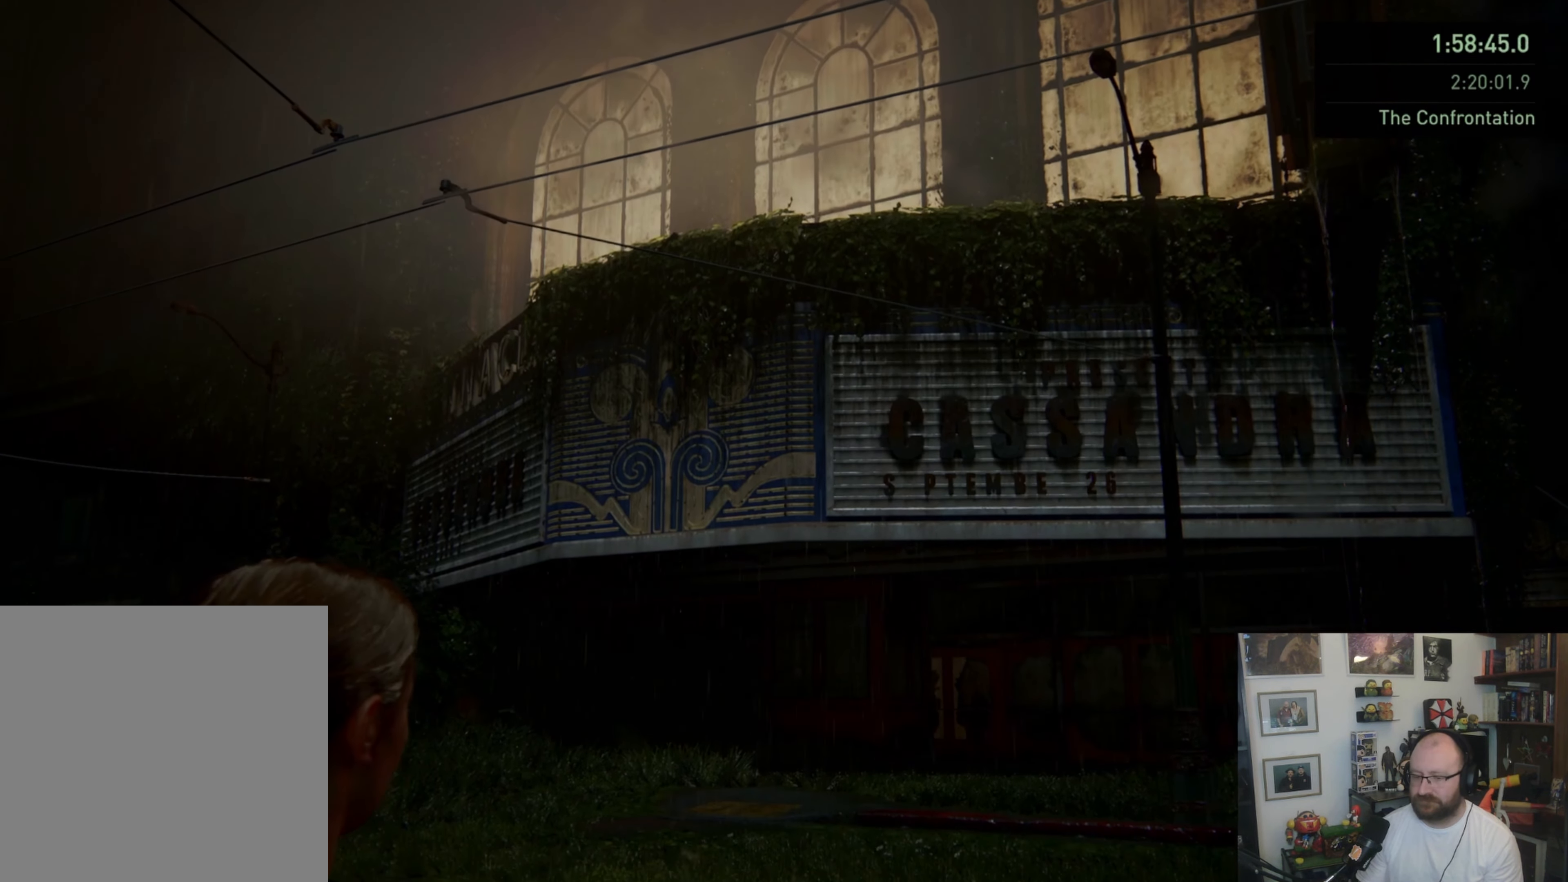
{"buttons": ["L1"], "left_stick": "up-right", "right_stick": "down-right", "events": [[366, "right_stick", "down-right"]]}
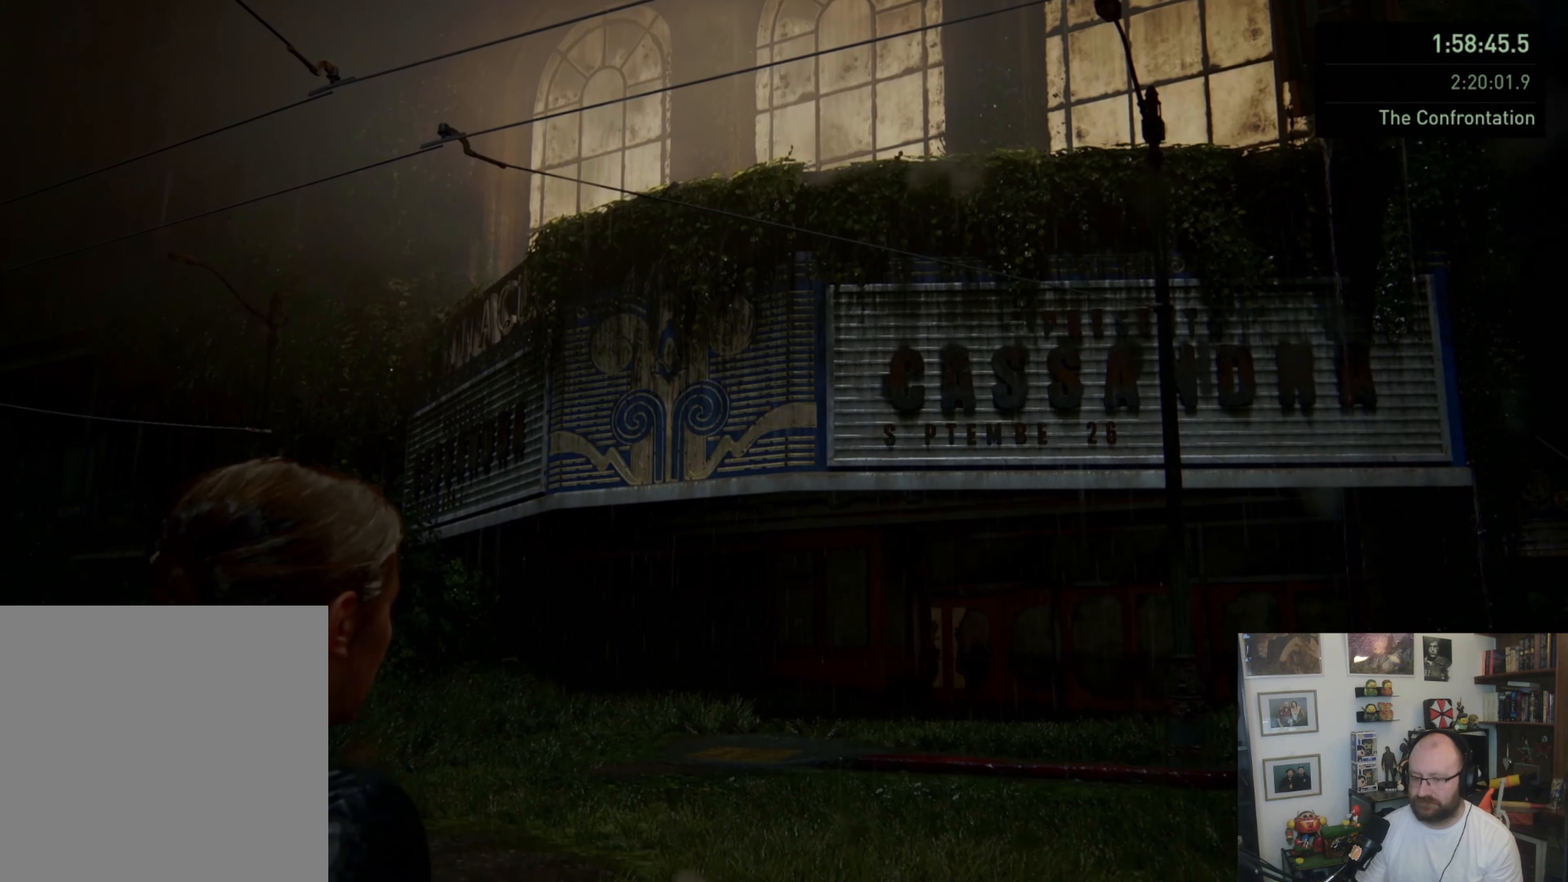
{"buttons": ["L1"], "left_stick": "up-right", "right_stick": "down-right", "events": [[100, "right_stick", "center"], [433, "right_stick", "down-right"]]}
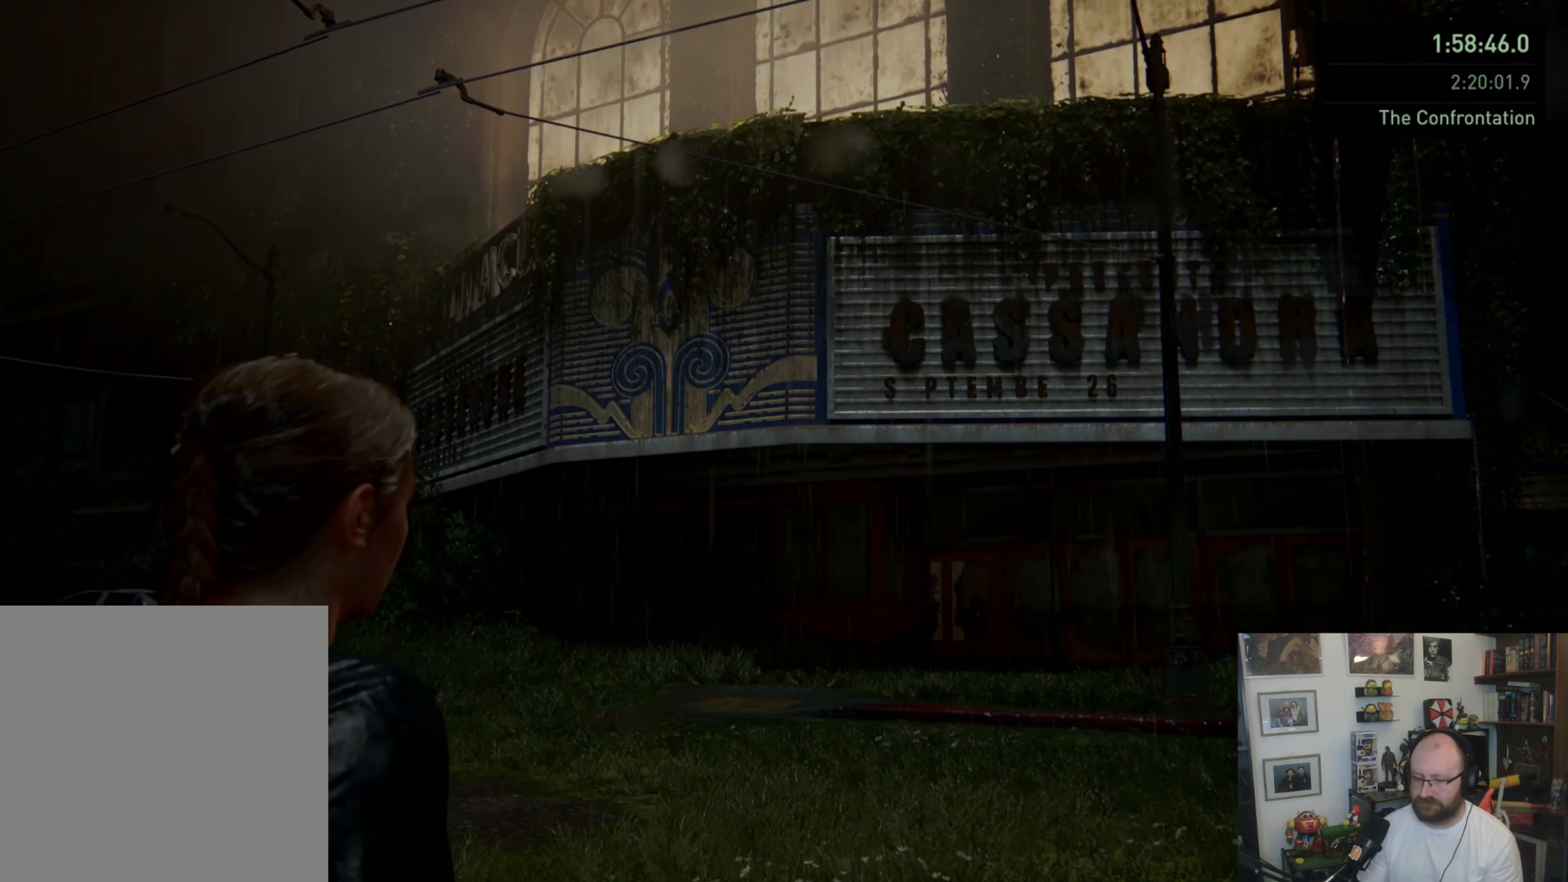
{"buttons": ["L1"], "left_stick": "up-right", "right_stick": "down", "events": [[200, "right_stick", "center"], [500, "right_stick", "down"]]}
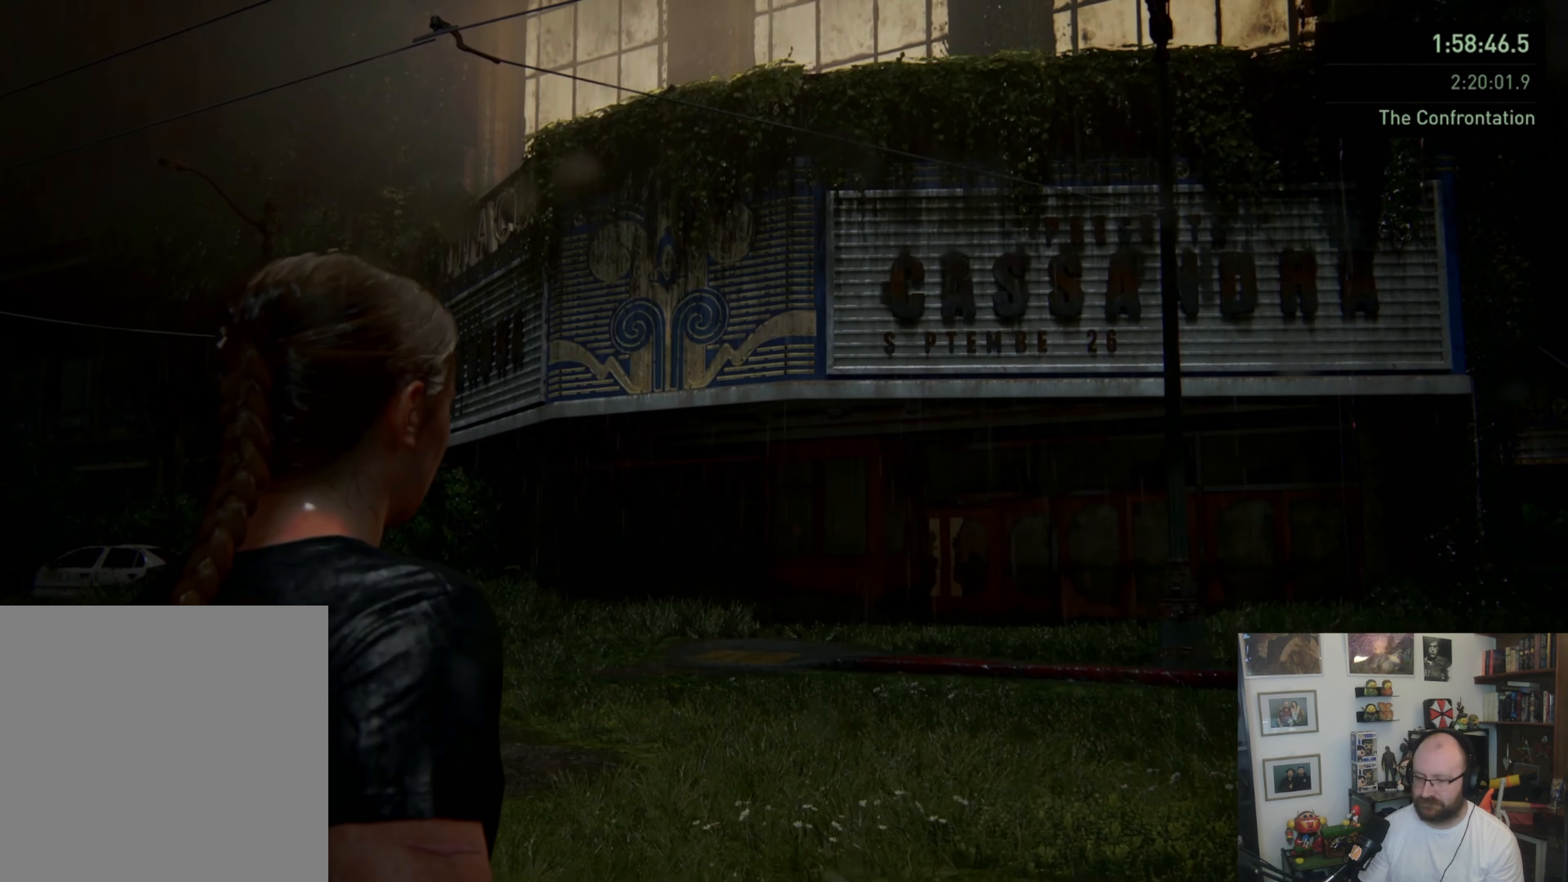
{"buttons": ["L1"], "left_stick": "up-right", "right_stick": "center", "events": [[166, "right_stick", "center"]]}
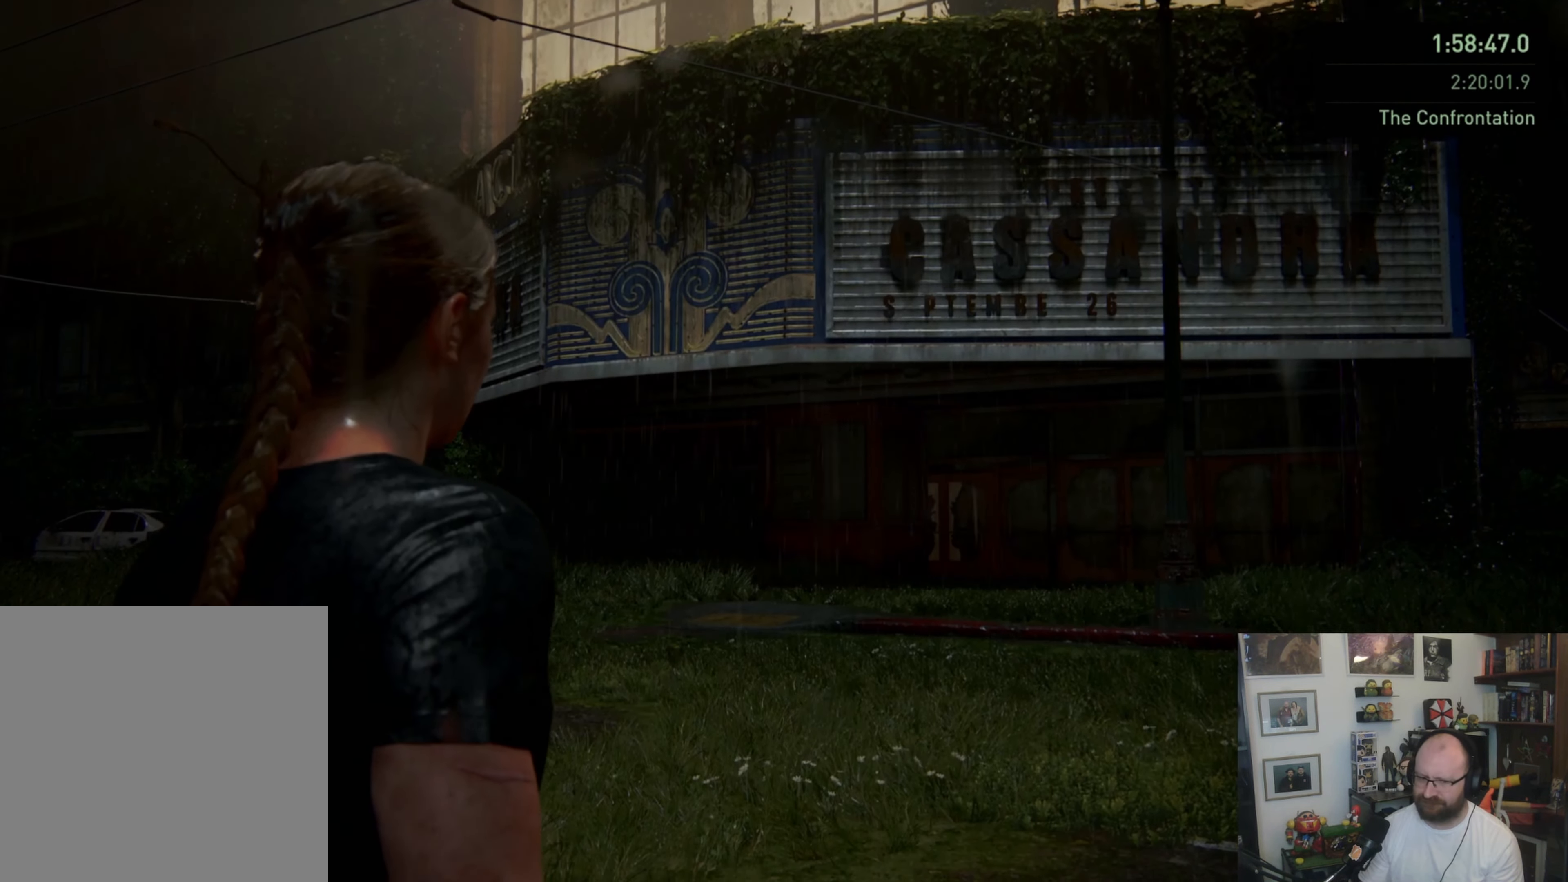
{"buttons": ["L1"], "left_stick": "up-right", "right_stick": "down-right", "events": [[333, "right_stick", "down-right"]]}
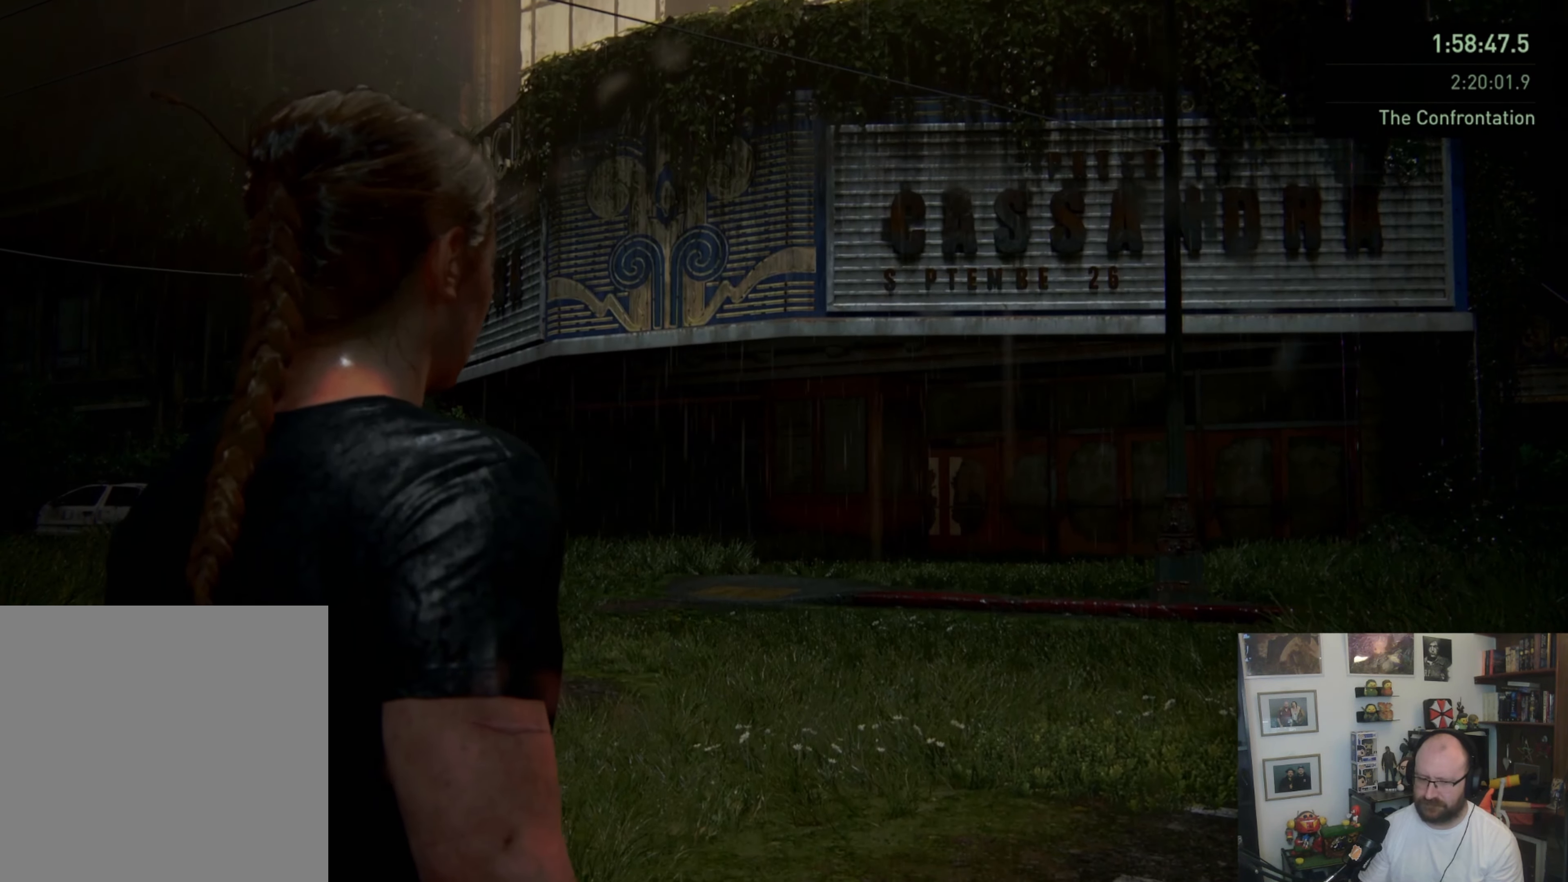
{"buttons": ["L1"], "left_stick": "up-right", "right_stick": "down-right", "events": [[66, "right_stick", "center"], [400, "right_stick", "down-right"]]}
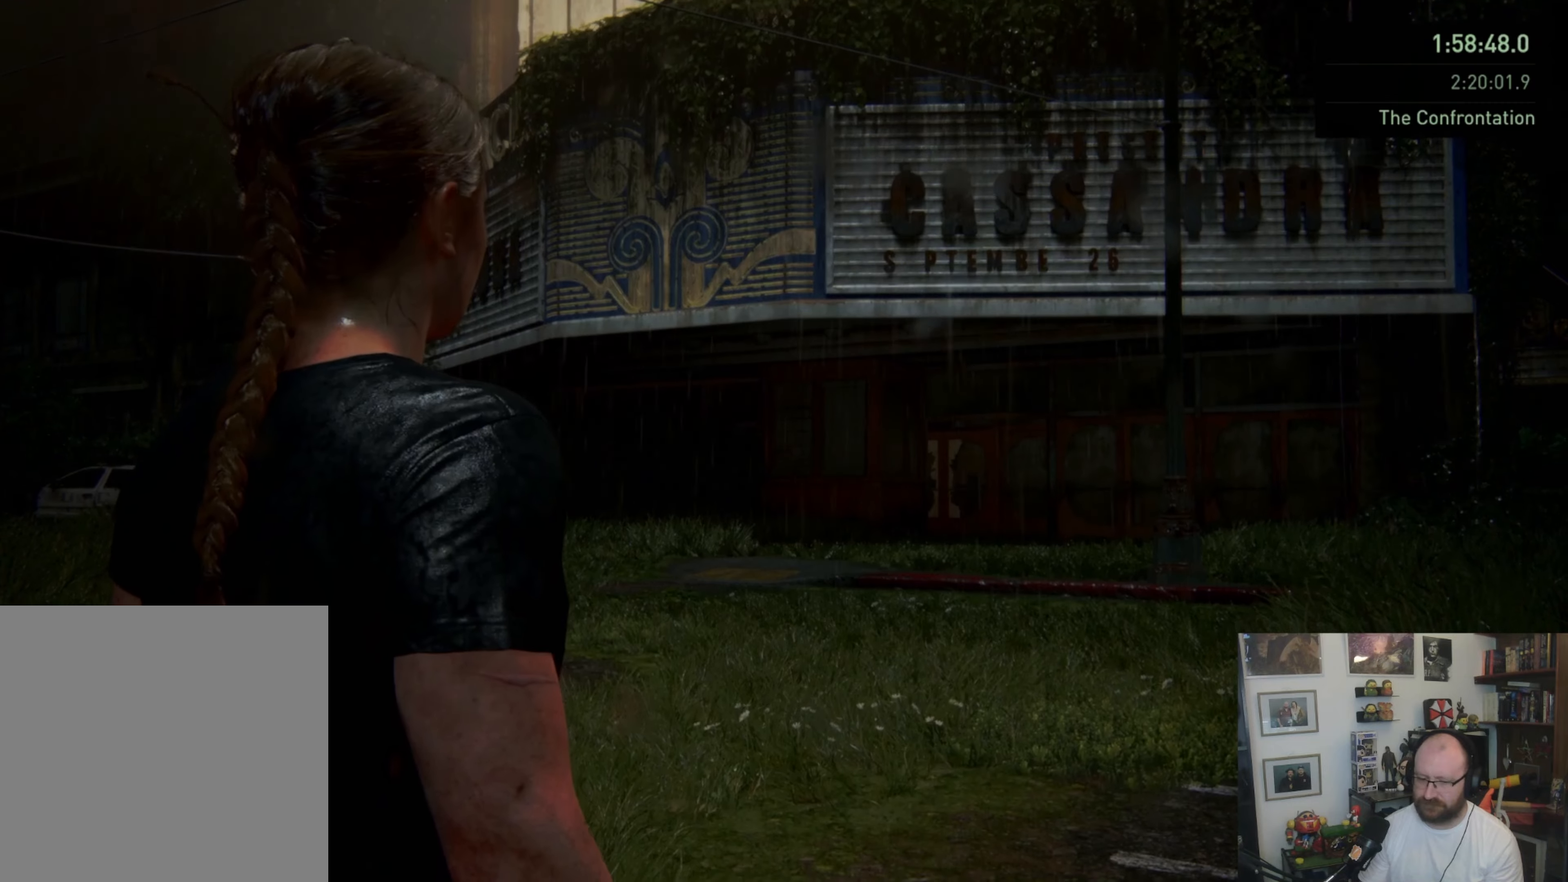
{"buttons": ["L1"], "left_stick": "up-right", "right_stick": "down-right", "events": [[100, "right_stick", "center"], [466, "right_stick", "down-right"]]}
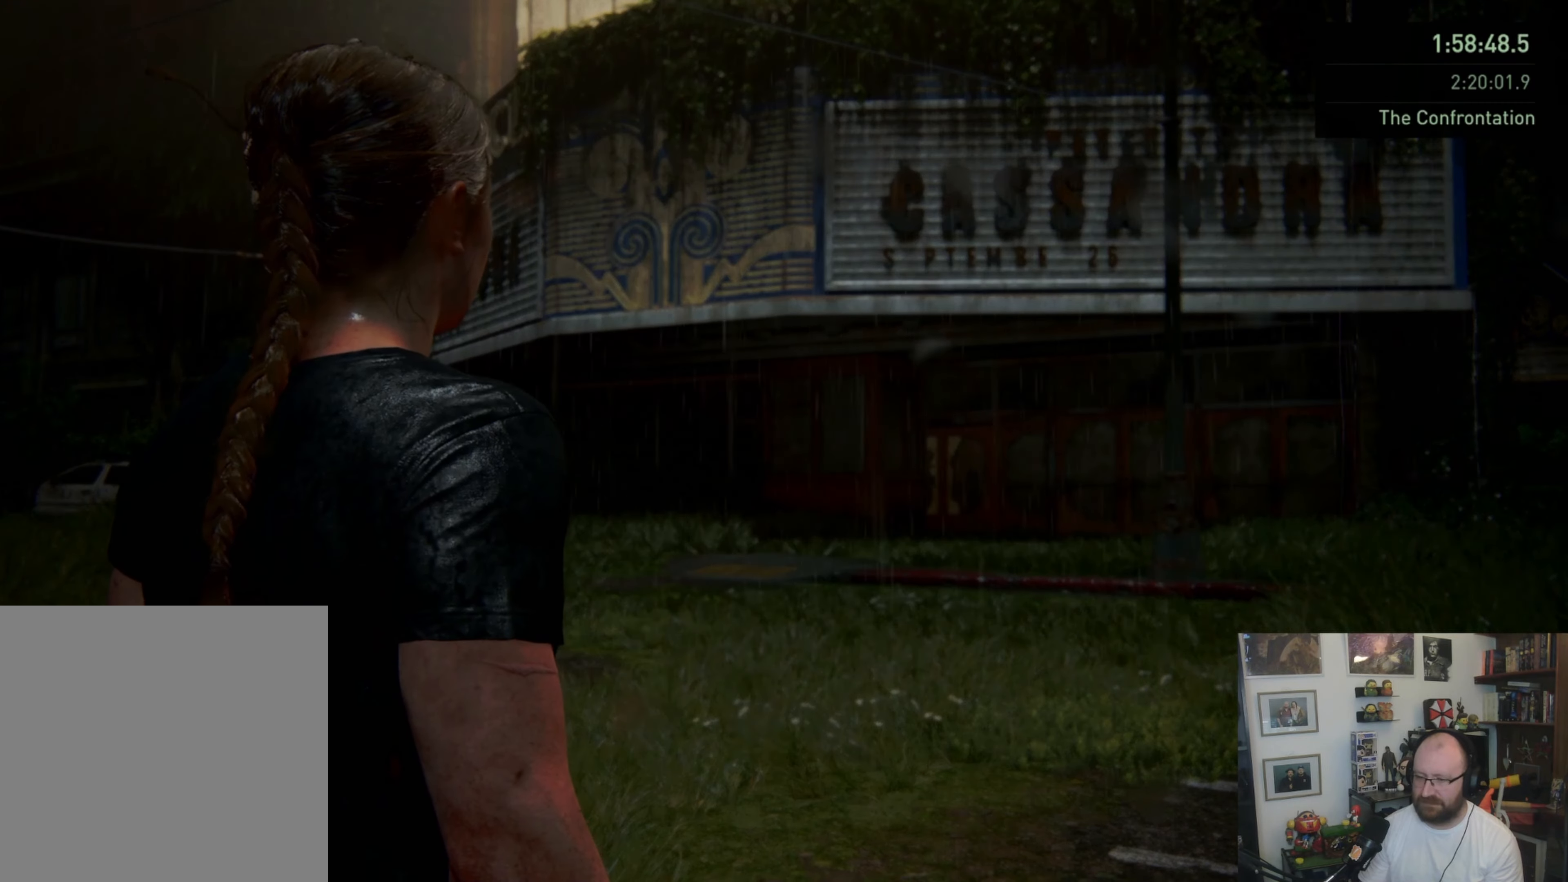
{"buttons": ["L1"], "left_stick": "up-right", "right_stick": "right", "events": [[33, "right_stick", "right"]]}
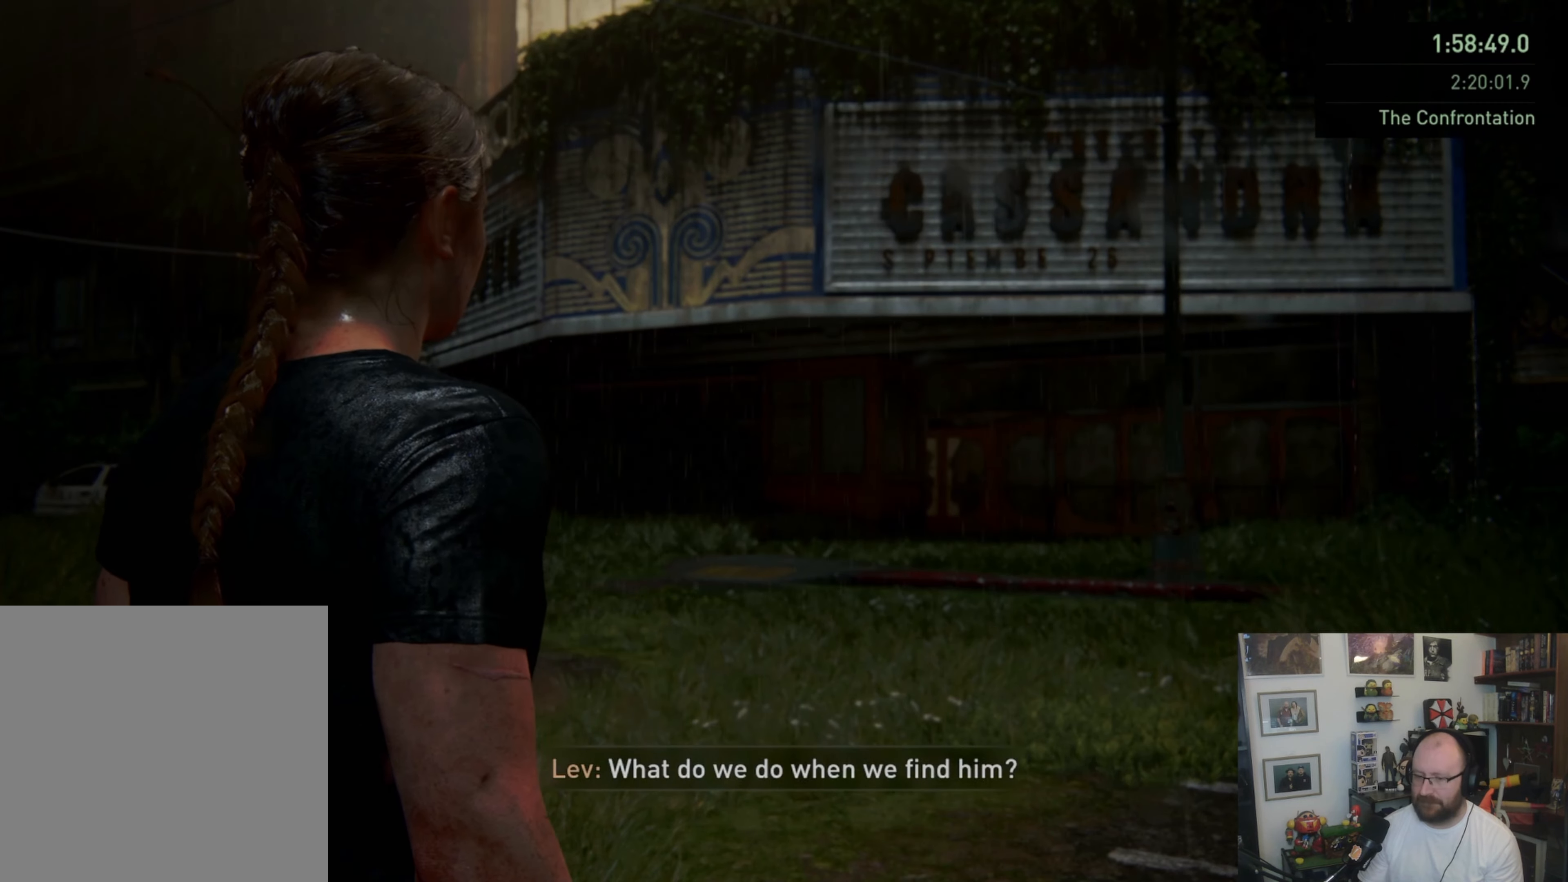
{"buttons": ["L1"], "left_stick": "up-right", "right_stick": "right", "events": []}
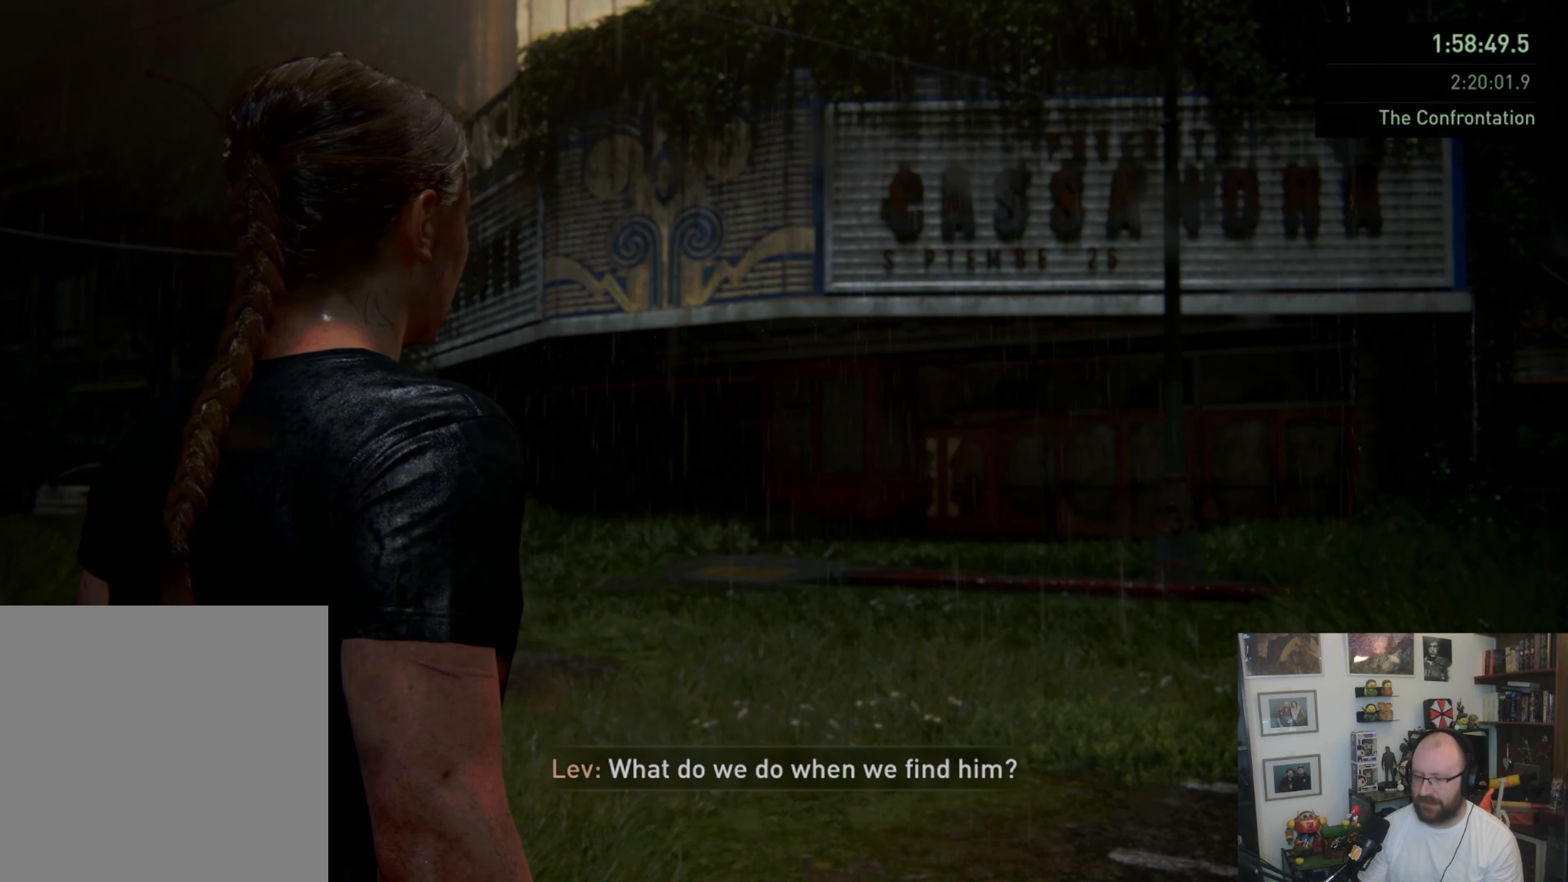
{"buttons": ["L1"], "left_stick": "up-right", "right_stick": "right", "events": []}
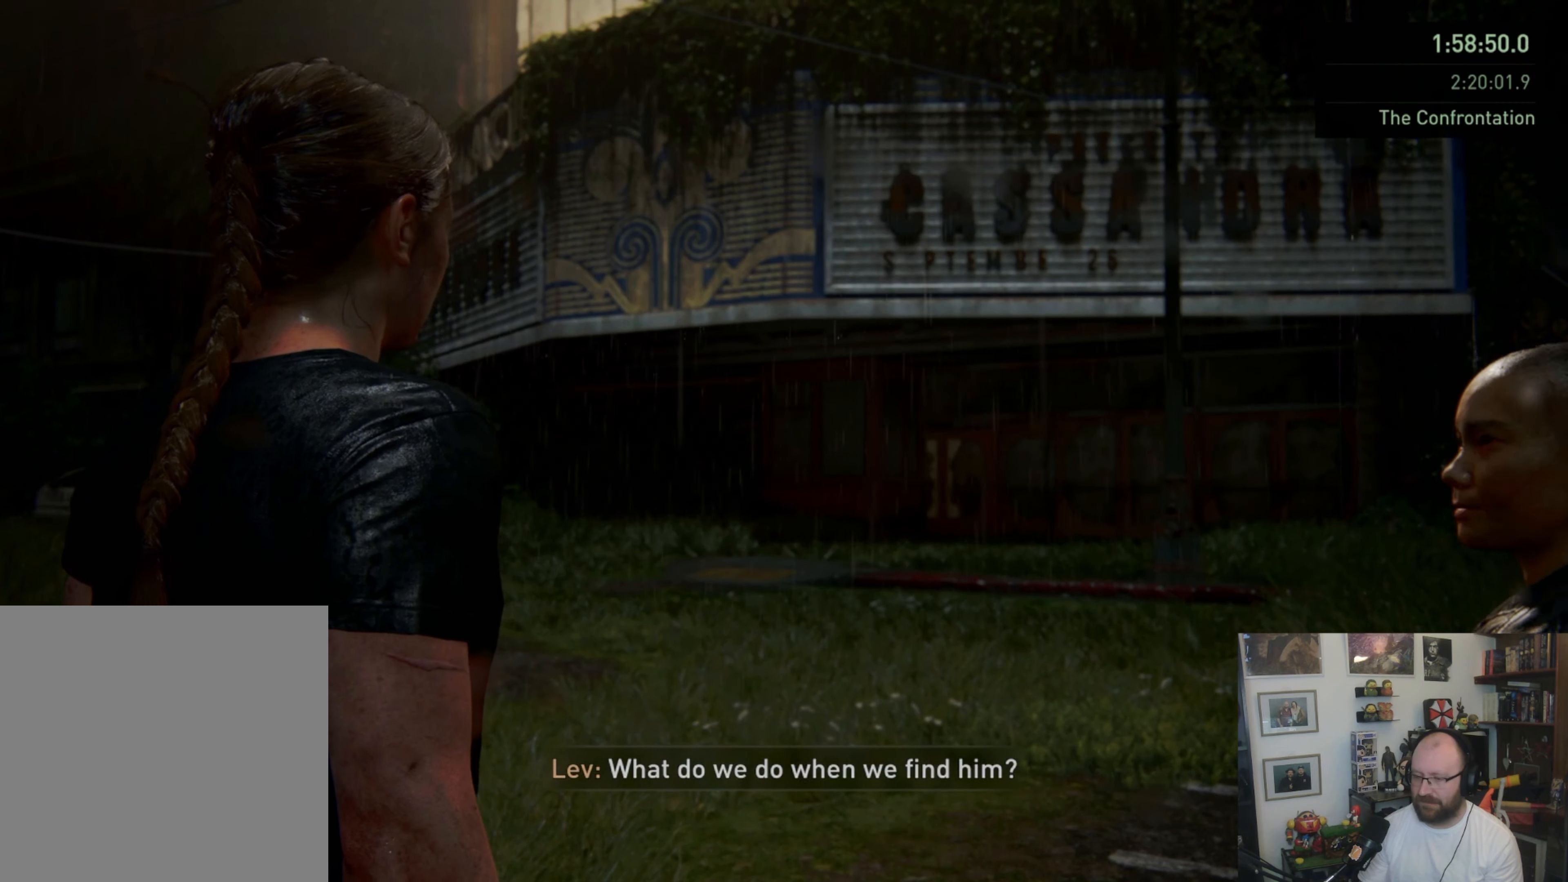
{"buttons": ["L1"], "left_stick": "up-right", "right_stick": "center", "events": [[266, "right_stick", "center"]]}
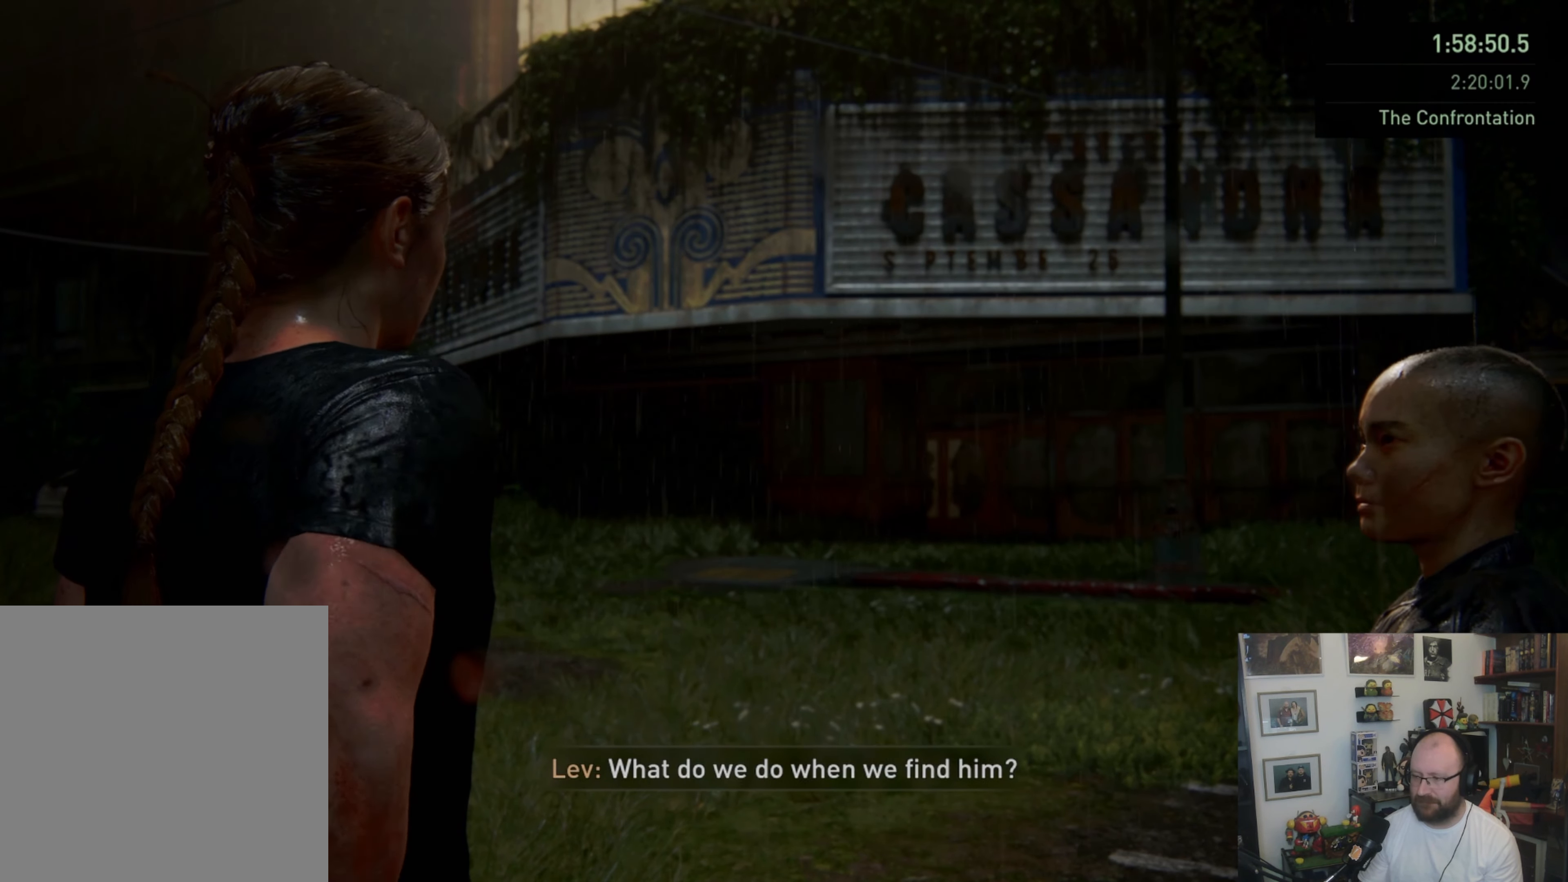
{"buttons": ["L1"], "left_stick": "up-right", "right_stick": "center", "events": []}
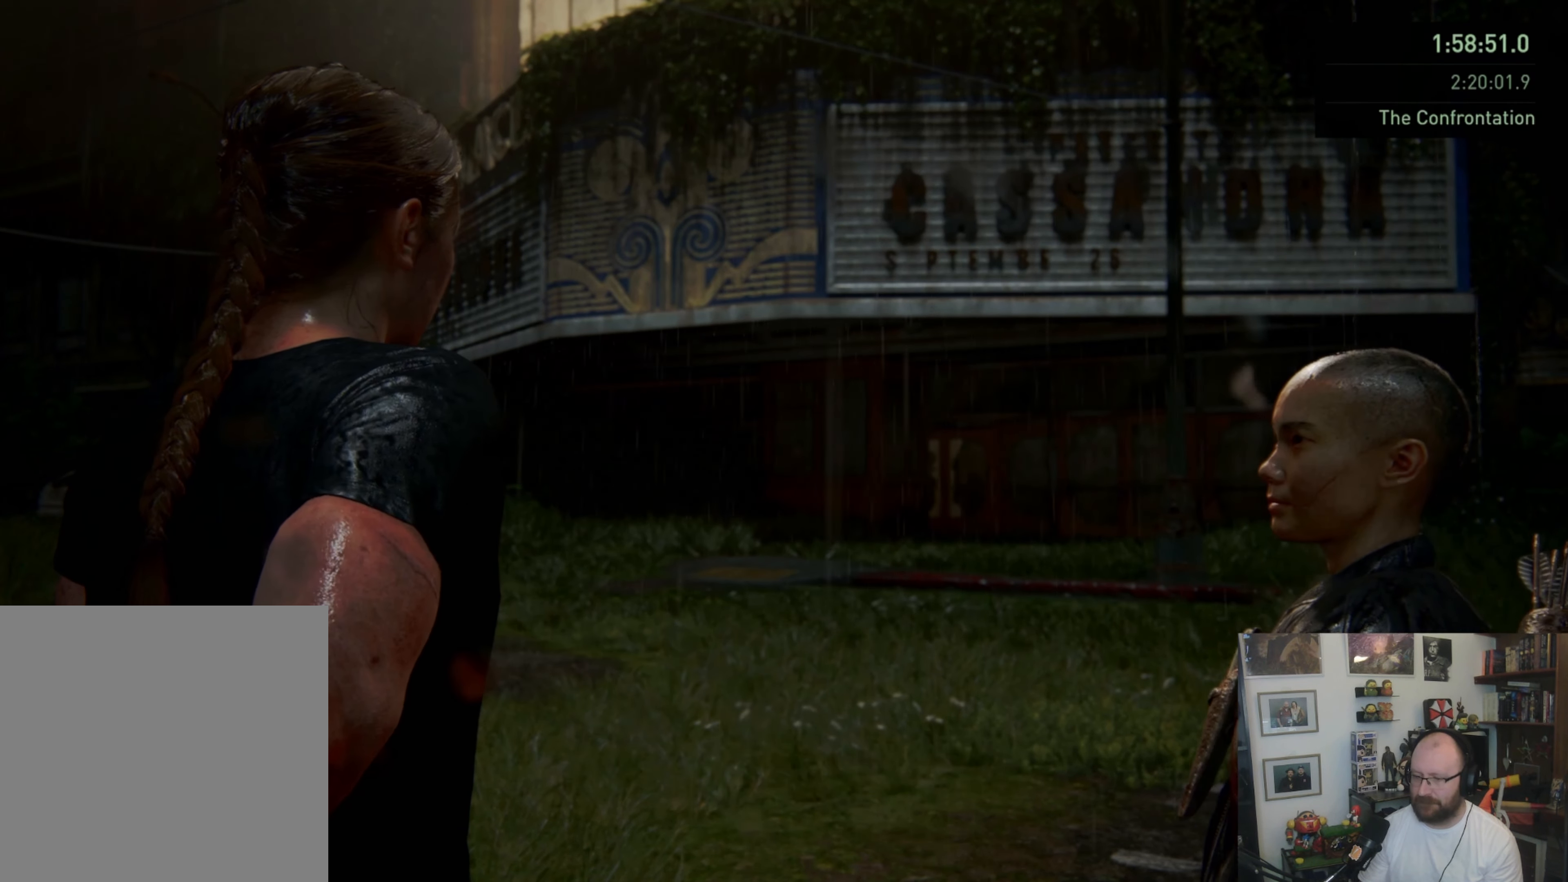
{"buttons": ["L1"], "left_stick": "up-right", "right_stick": "down-right", "events": [[366, "right_stick", "down-right"]]}
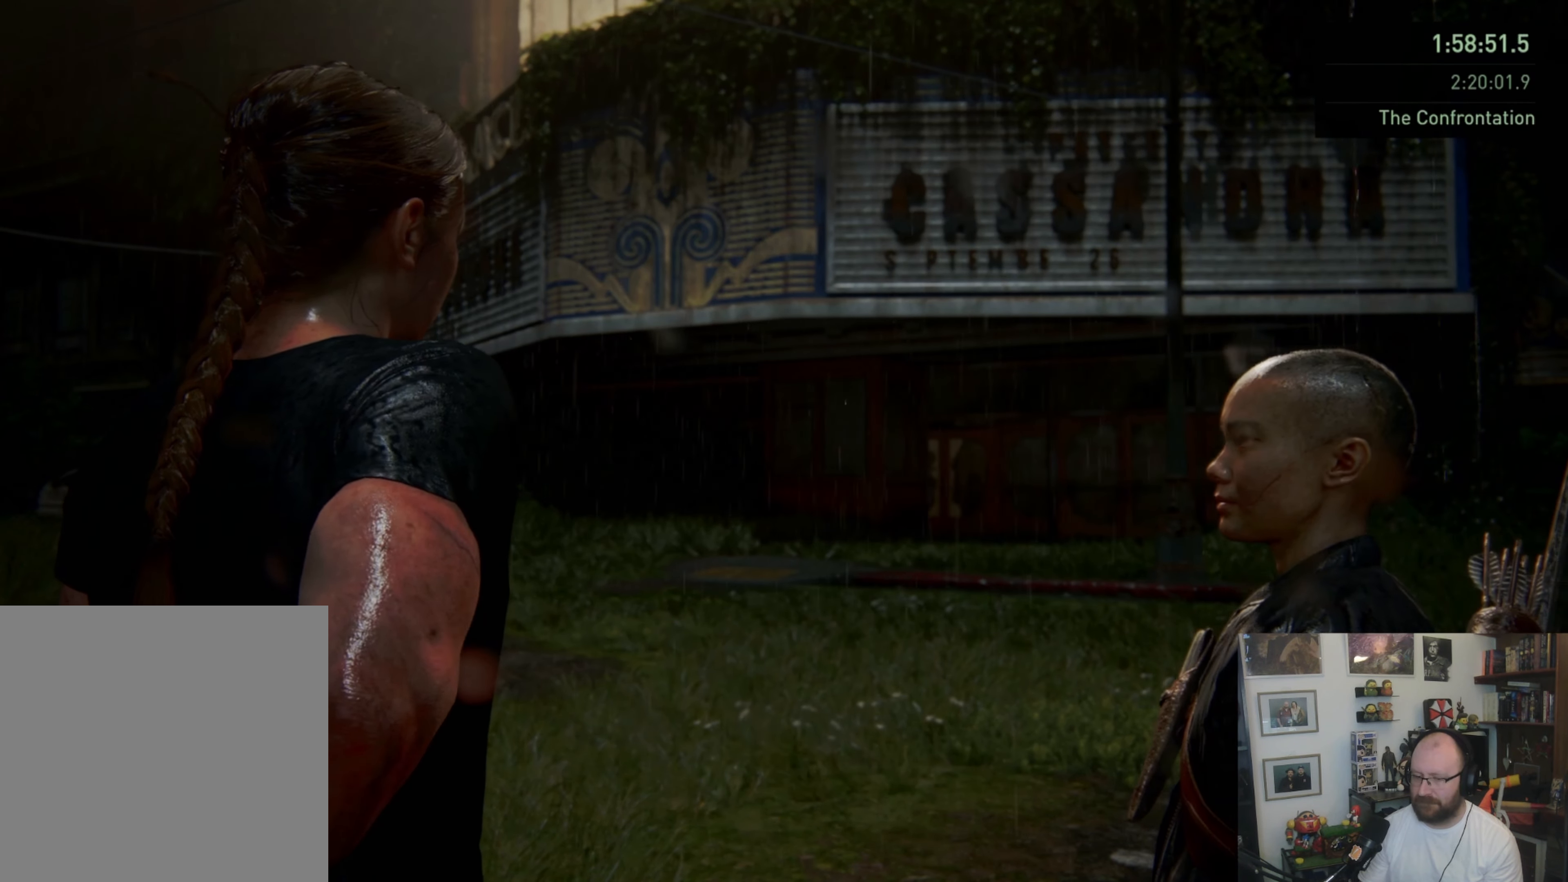
{"buttons": ["L1"], "left_stick": "up-right", "right_stick": "center", "events": [[300, "right_stick", "center"]]}
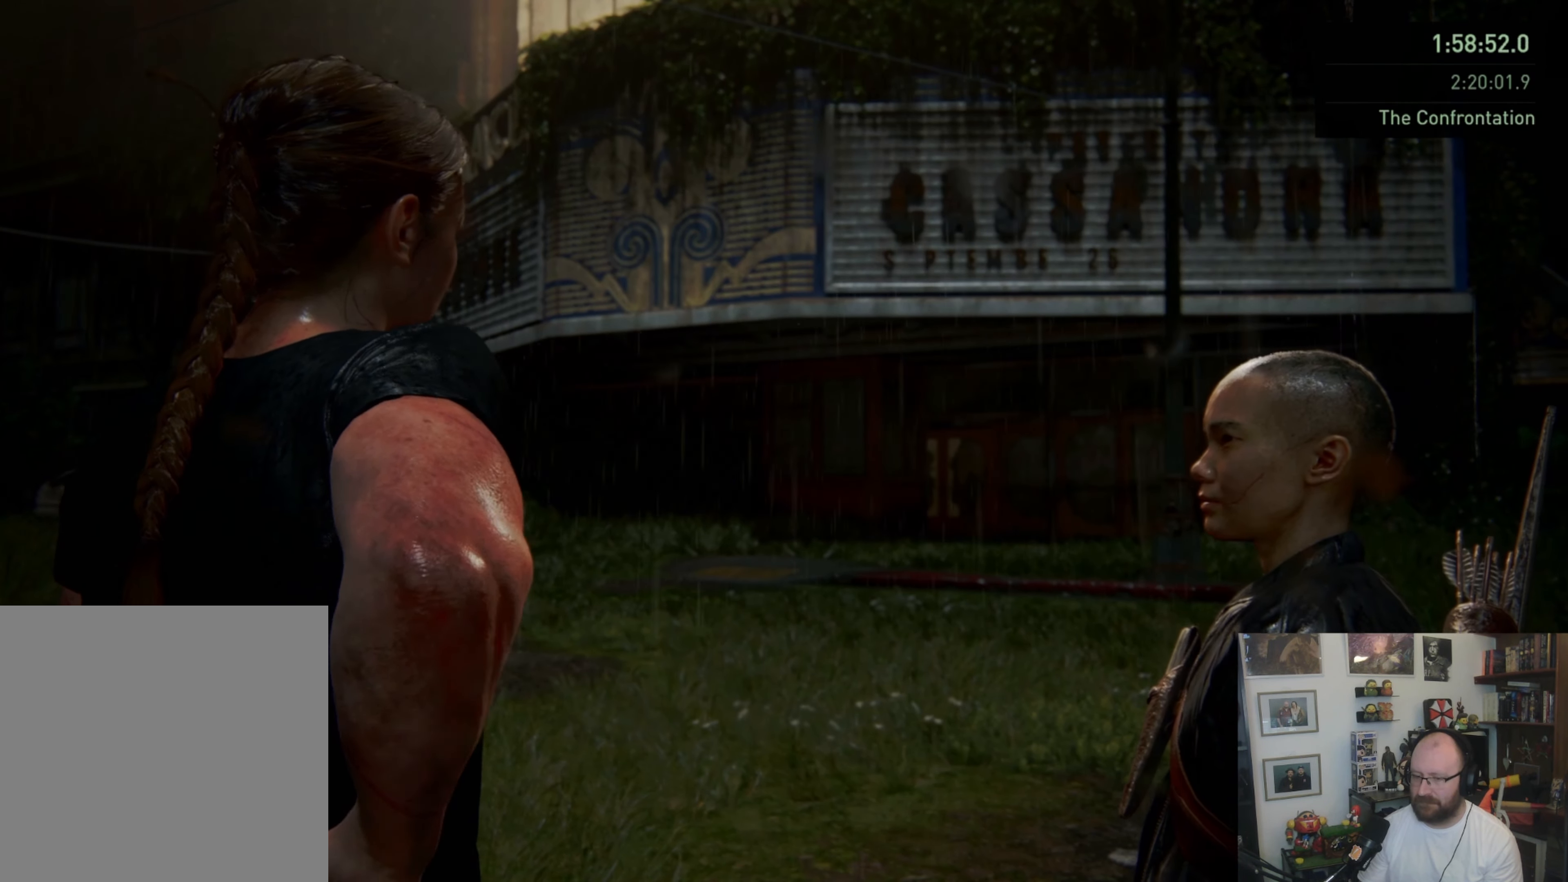
{"buttons": ["L1"], "left_stick": "up-right", "right_stick": "down-right", "events": [[266, "right_stick", "down-right"]]}
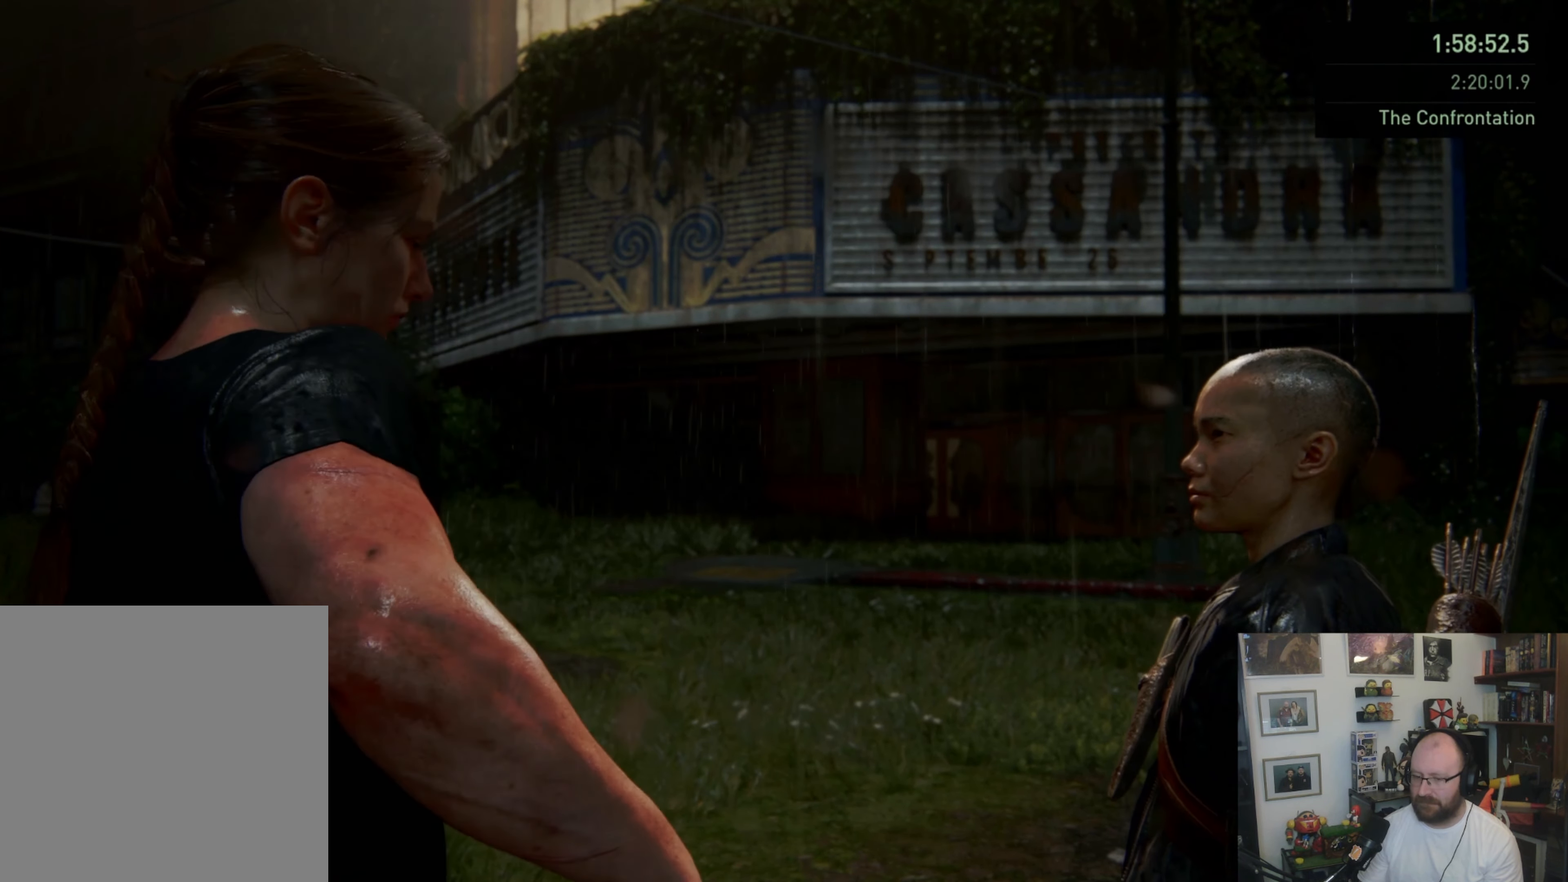
{"buttons": ["L1"], "left_stick": "up-right", "right_stick": "down-right", "events": [[200, "right_stick", "center"], [466, "right_stick", "down-right"]]}
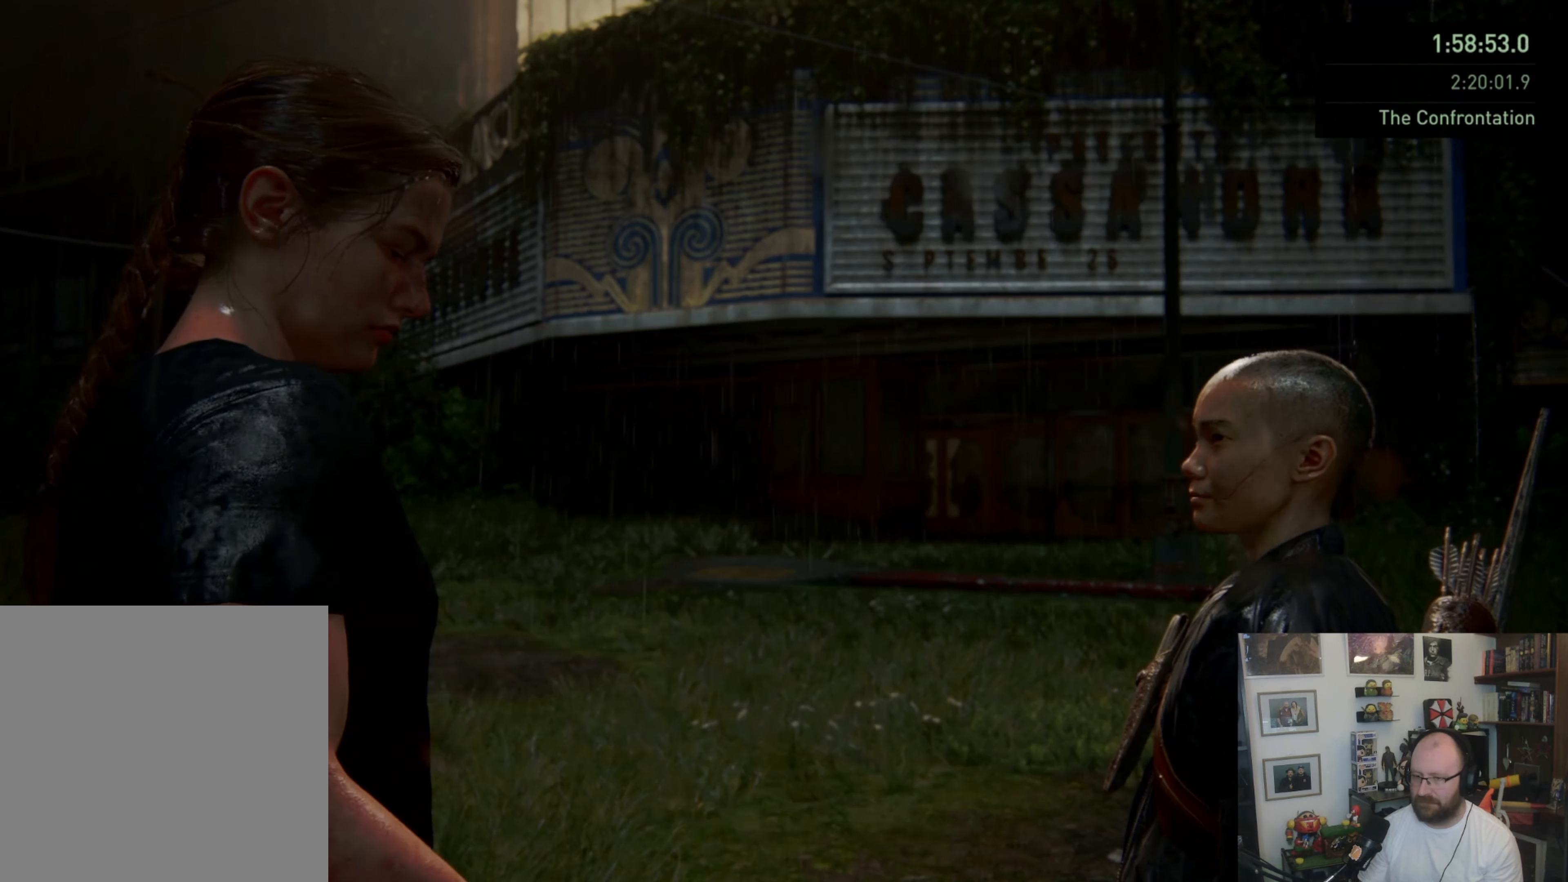
{"buttons": ["L1"], "left_stick": "up-right", "right_stick": "center", "events": [[300, "right_stick", "center"]]}